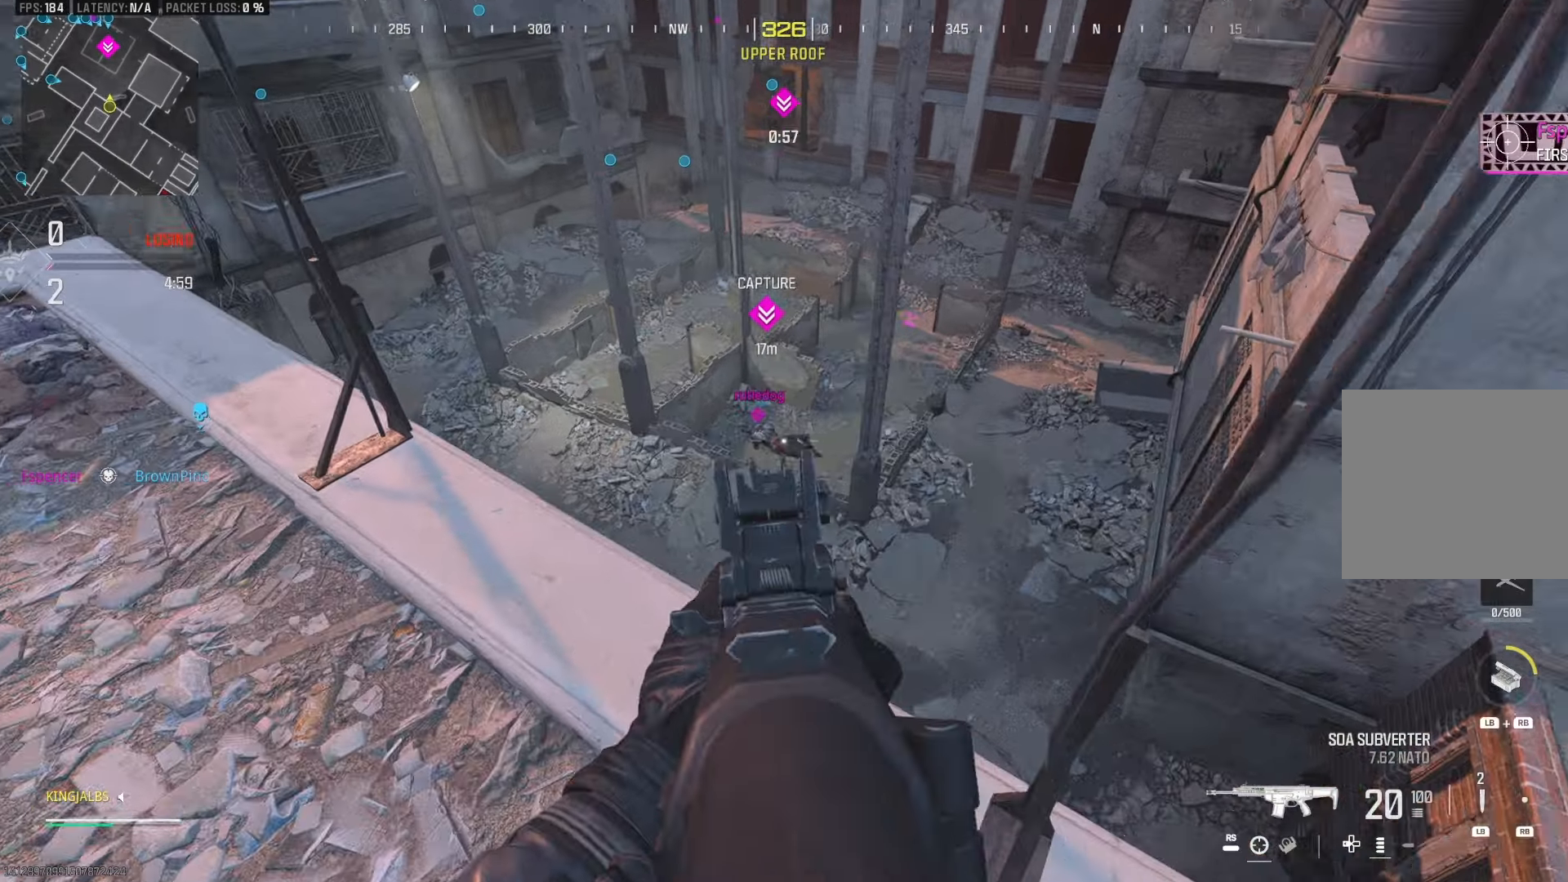
Gameplay with a controller (Xbox layout); each line is a JSON object with the inputs held at the frame after it. "events" lists button and stick changes between this image and that frame as [ms after this image, input, new state], when the widget could be followed in between.
{"buttons": ["L2", "R2"], "left_stick": "down", "right_stick": "down", "events": [[100, "R2", "down"], [100, "right_stick", "up"], [133, "left_stick", "right"], [150, "right_stick", "center"], [200, "left_stick", "center"], [233, "right_stick", "down"], [300, "left_stick", "down"]]}
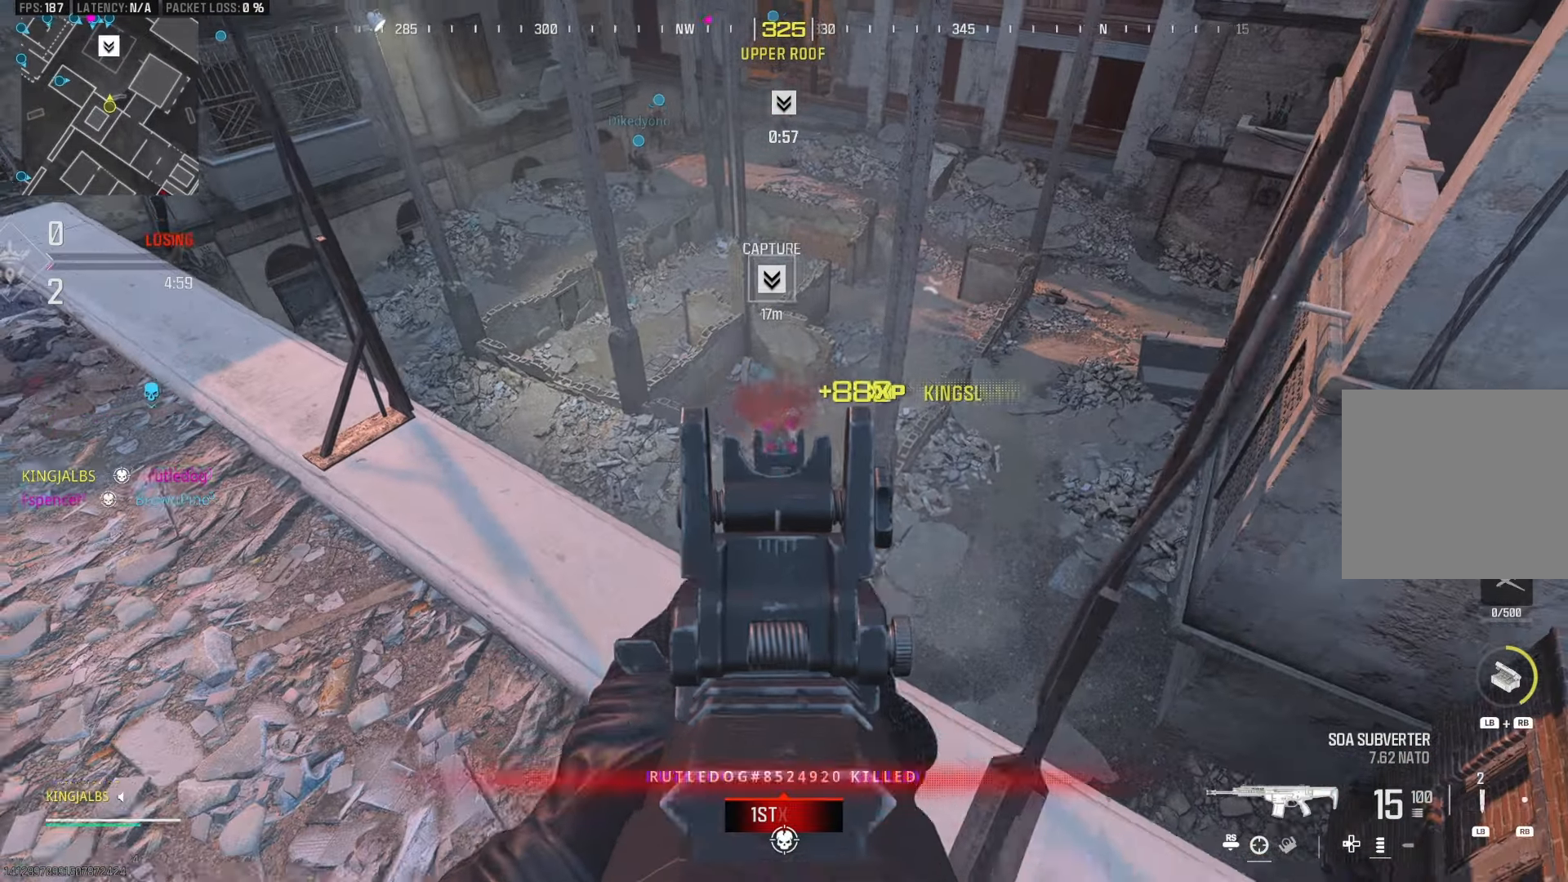
{"buttons": [], "left_stick": "up", "right_stick": "center", "events": [[67, "L2", "up"], [67, "R2", "up"], [67, "right_stick", "center"], [117, "right_stick", "right"], [217, "left_stick", "down-right"], [317, "right_stick", "up-right"], [350, "left_stick", "up-right"], [433, "left_stick", "up"], [483, "right_stick", "center"]]}
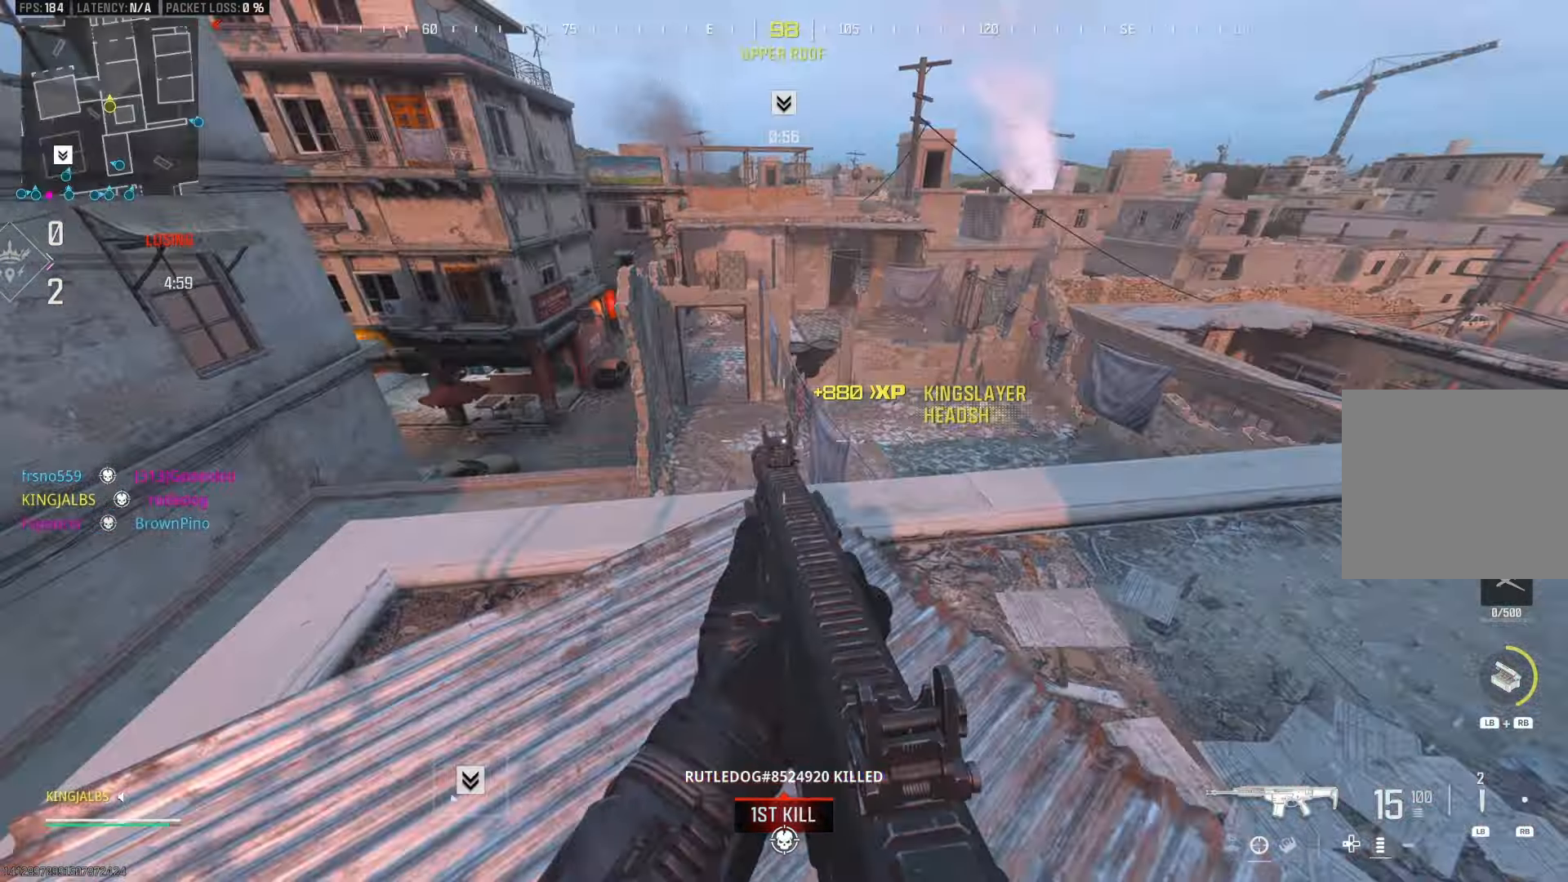
{"buttons": ["L2"], "left_stick": "down-left", "right_stick": "up", "events": [[167, "L2", "down"], [167, "left_stick", "right"], [167, "right_stick", "up-left"], [267, "right_stick", "up-right"], [367, "right_stick", "up"], [433, "left_stick", "center"], [483, "left_stick", "down-left"]]}
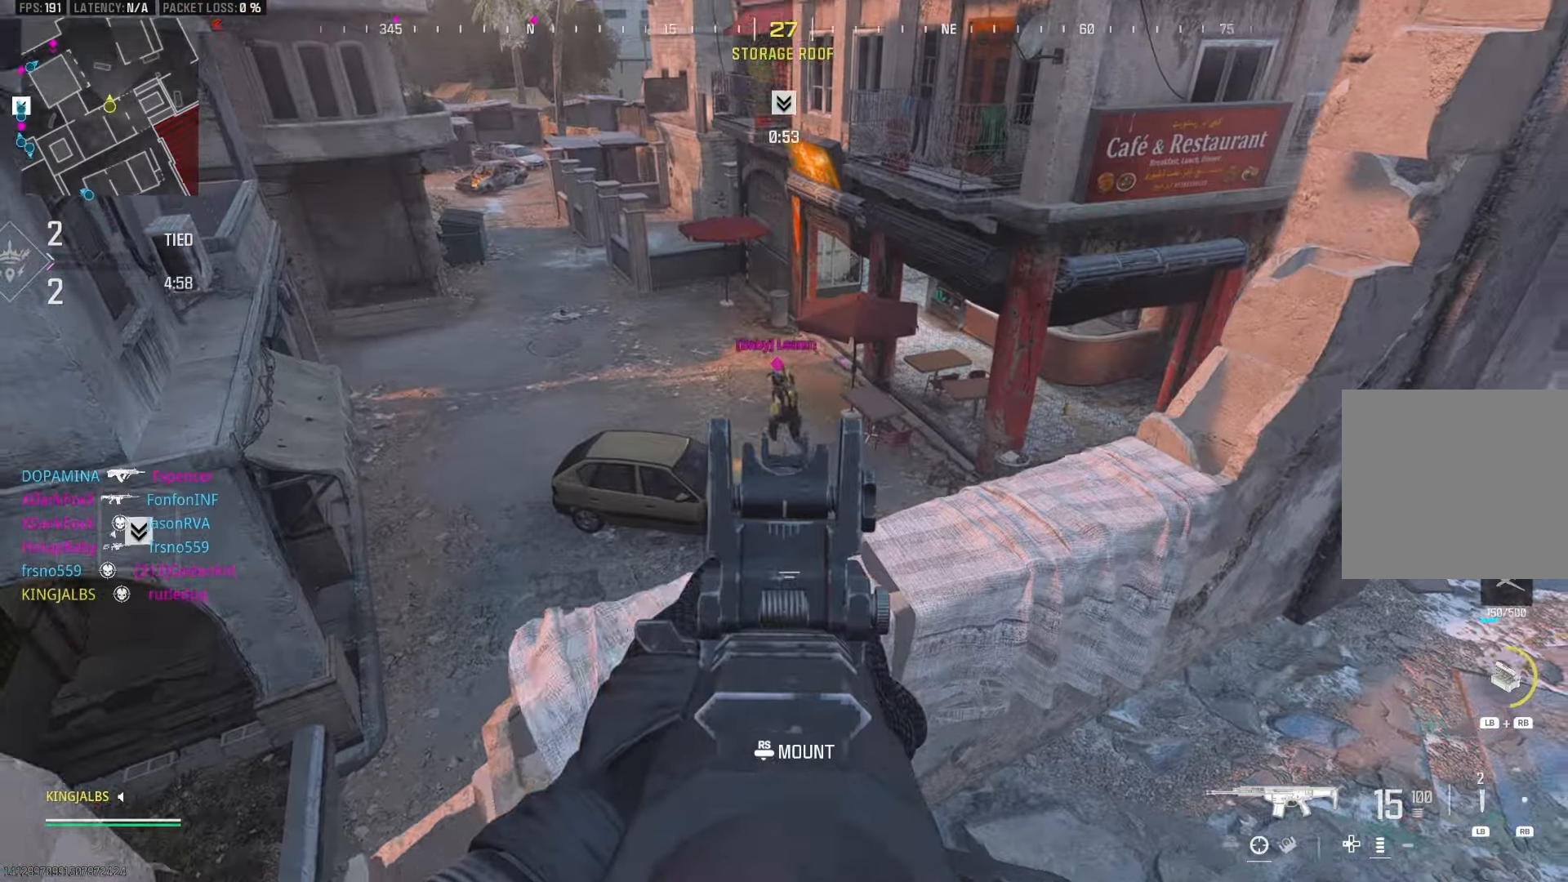
{"buttons": ["L2", "R2"], "left_stick": "down", "right_stick": "center", "events": [[33, "R2", "down"], [100, "right_stick", "up-left"], [200, "right_stick", "center"], [417, "right_stick", "left"], [433, "left_stick", "down"], [467, "right_stick", "center"]]}
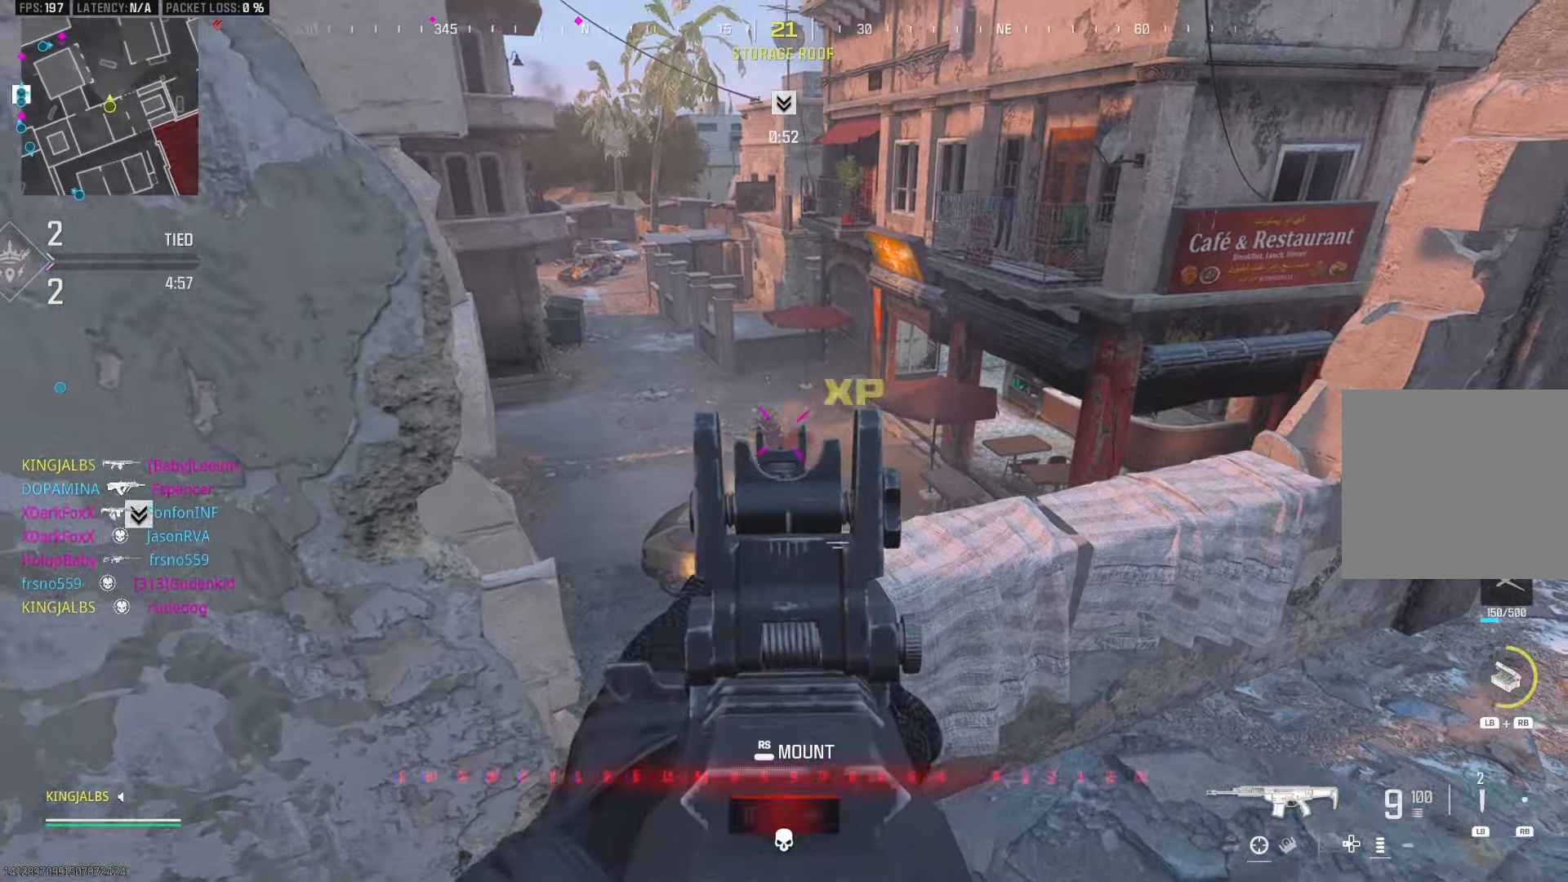
{"buttons": [], "left_stick": "up-left", "right_stick": "center", "events": [[17, "left_stick", "down-right"], [100, "L2", "up"], [100, "R2", "up"], [133, "left_stick", "down-left"], [133, "right_stick", "left"], [383, "left_stick", "up-left"], [483, "right_stick", "center"]]}
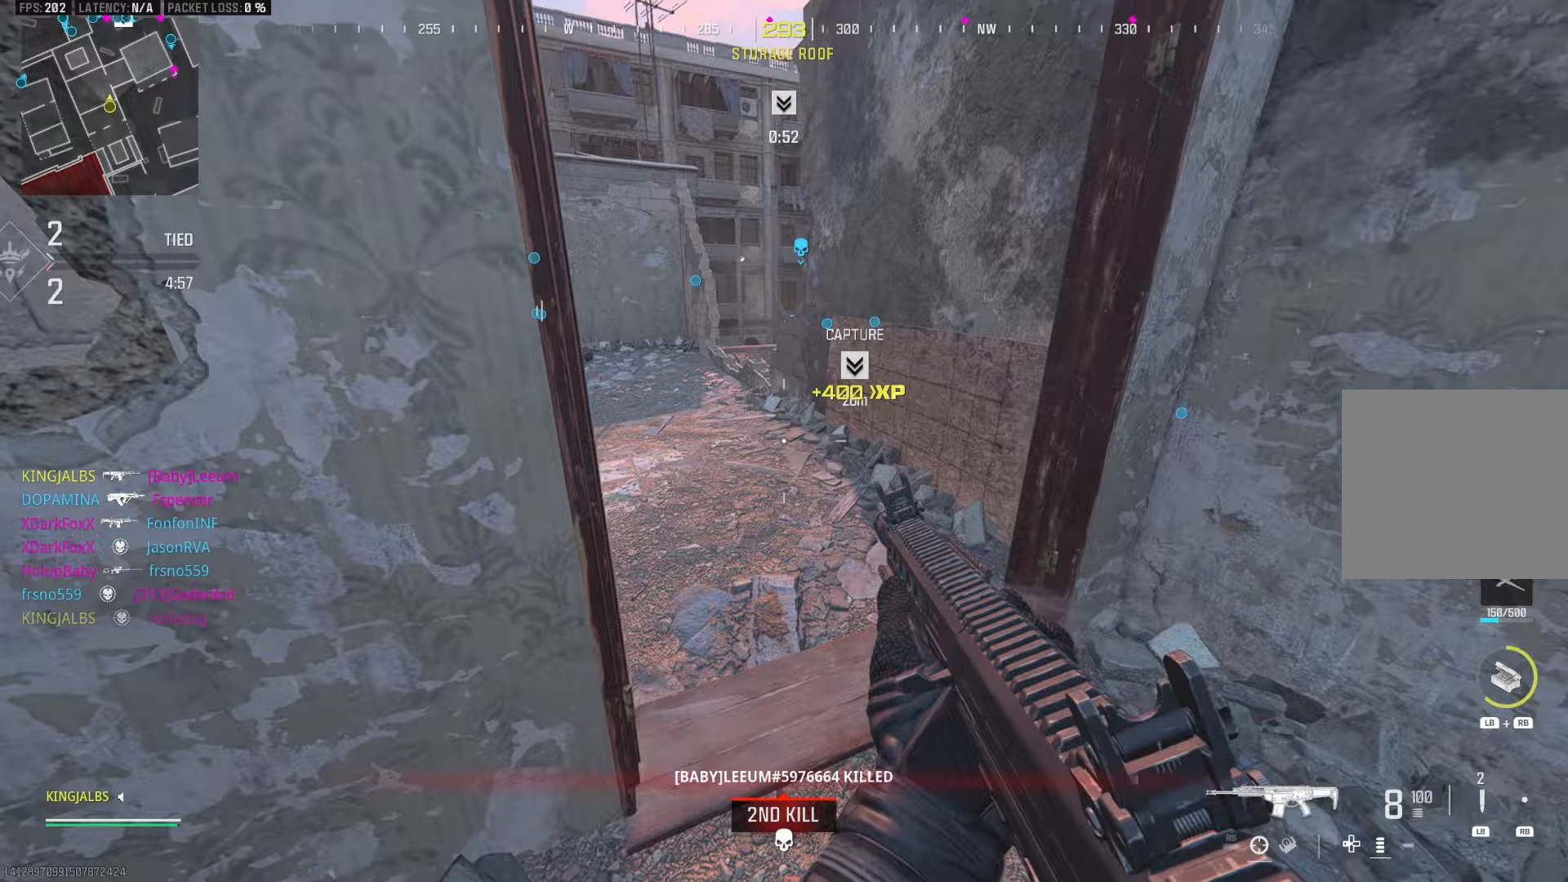
{"buttons": ["L2", "R2"], "left_stick": "right", "right_stick": "center", "events": [[50, "X", "down"], [117, "X", "up"], [150, "L2", "down"], [150, "left_stick", "down-left"], [150, "right_stick", "up-right"], [217, "right_stick", "center"], [317, "left_stick", "center"], [367, "left_stick", "right"], [417, "right_stick", "right"], [483, "right_stick", "center"], [500, "R2", "down"]]}
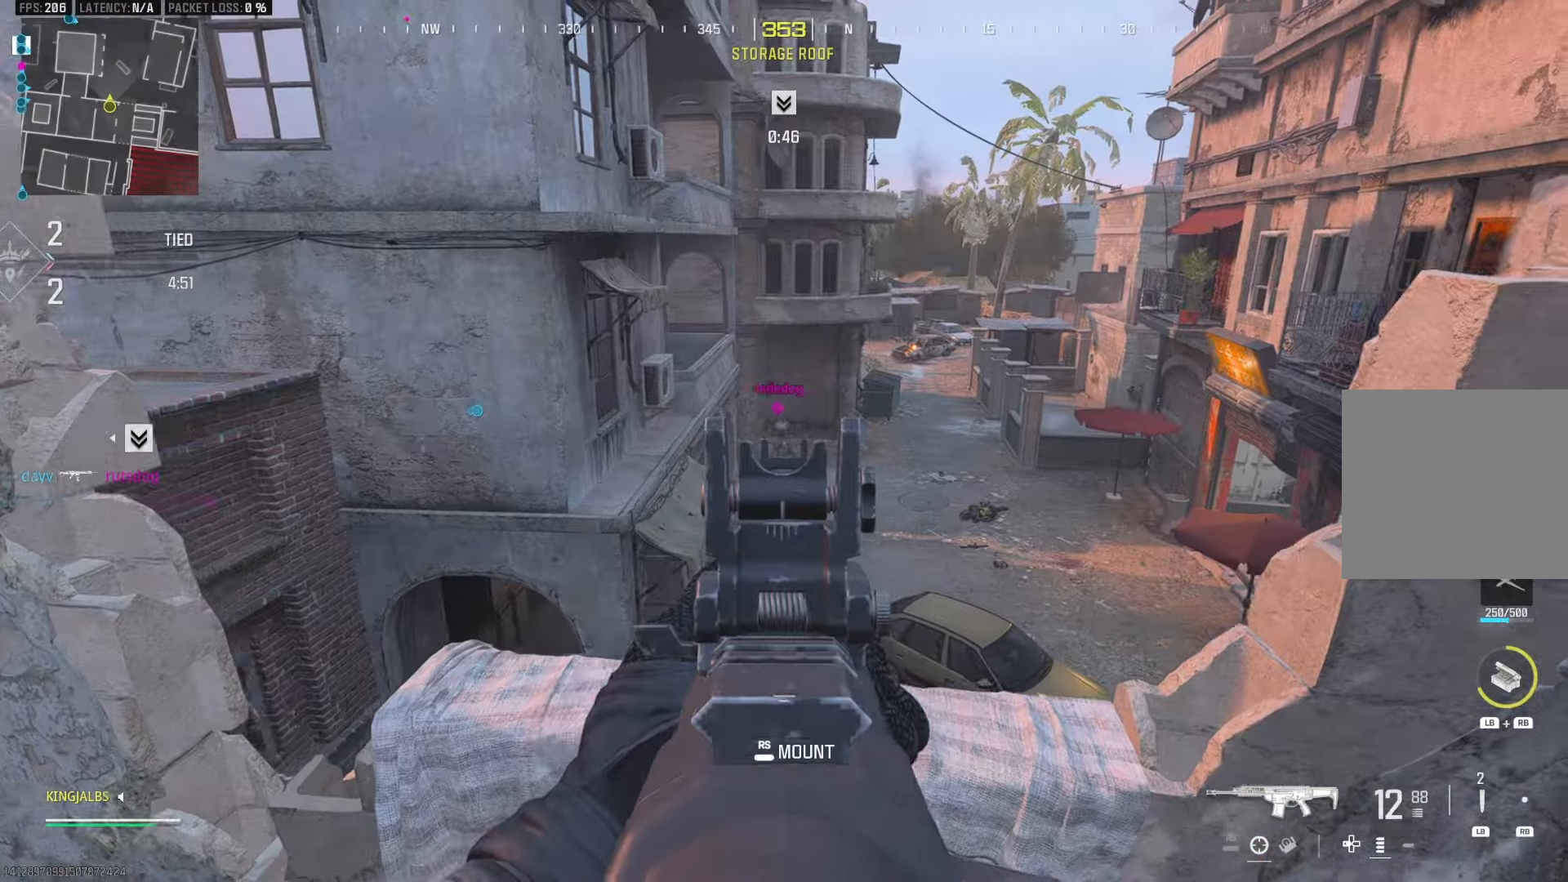
{"buttons": ["L2"], "left_stick": "up-left", "right_stick": "right", "events": [[50, "left_stick", "down-left"], [183, "left_stick", "down-right"], [183, "right_stick", "down"], [383, "right_stick", "center"], [483, "R2", "up"], [500, "left_stick", "up-left"], [500, "right_stick", "right"]]}
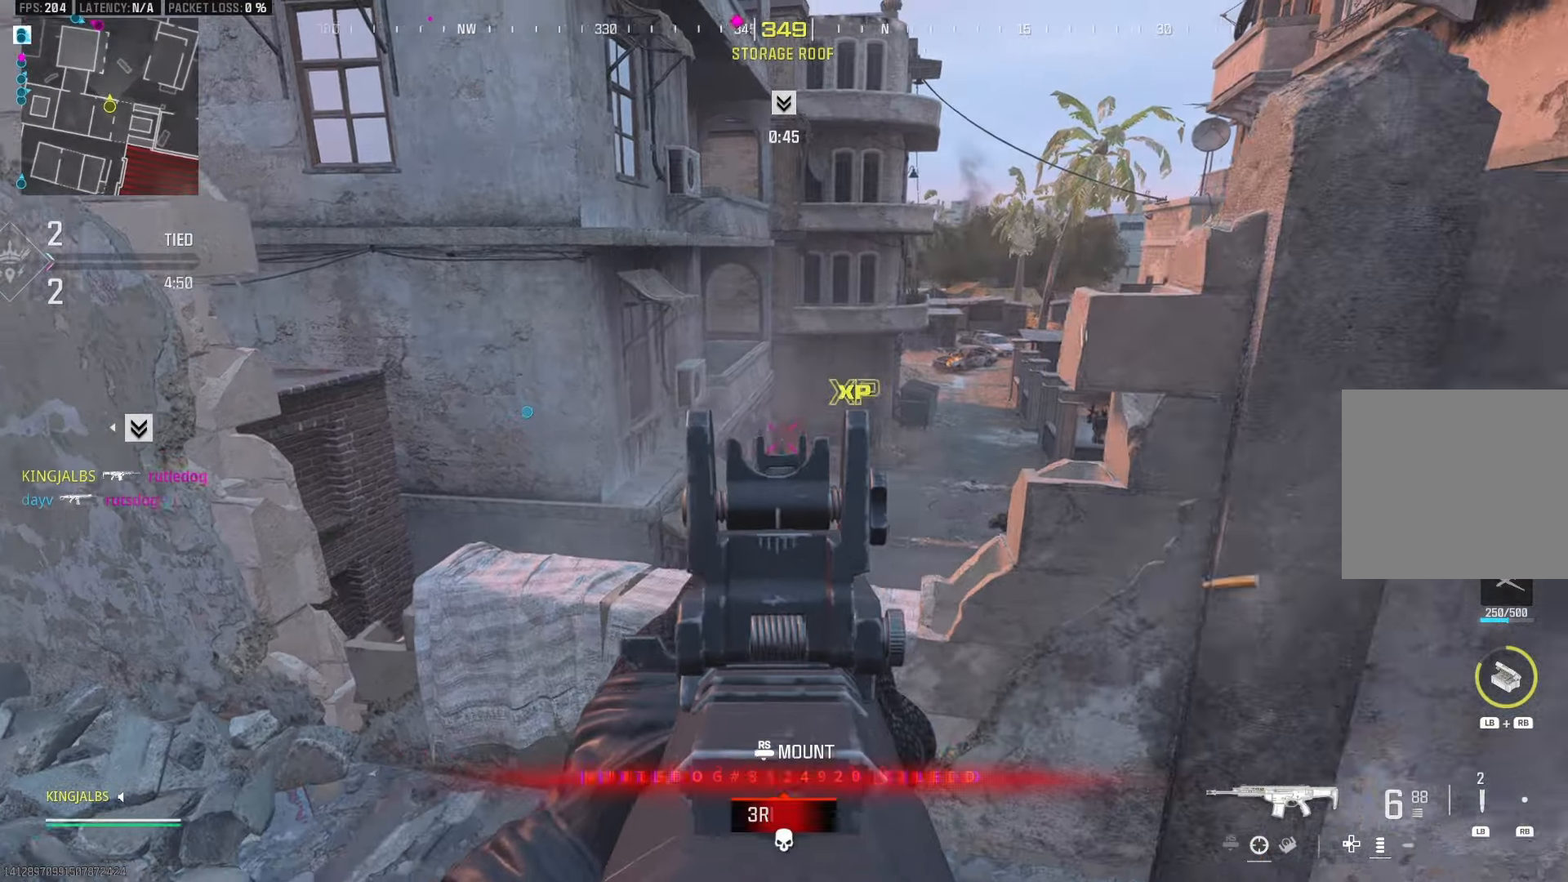
{"buttons": ["L2"], "left_stick": "down-left", "right_stick": "up", "events": [[100, "left_stick", "left"], [233, "left_stick", "down-left"], [267, "right_stick", "center"], [450, "right_stick", "up"]]}
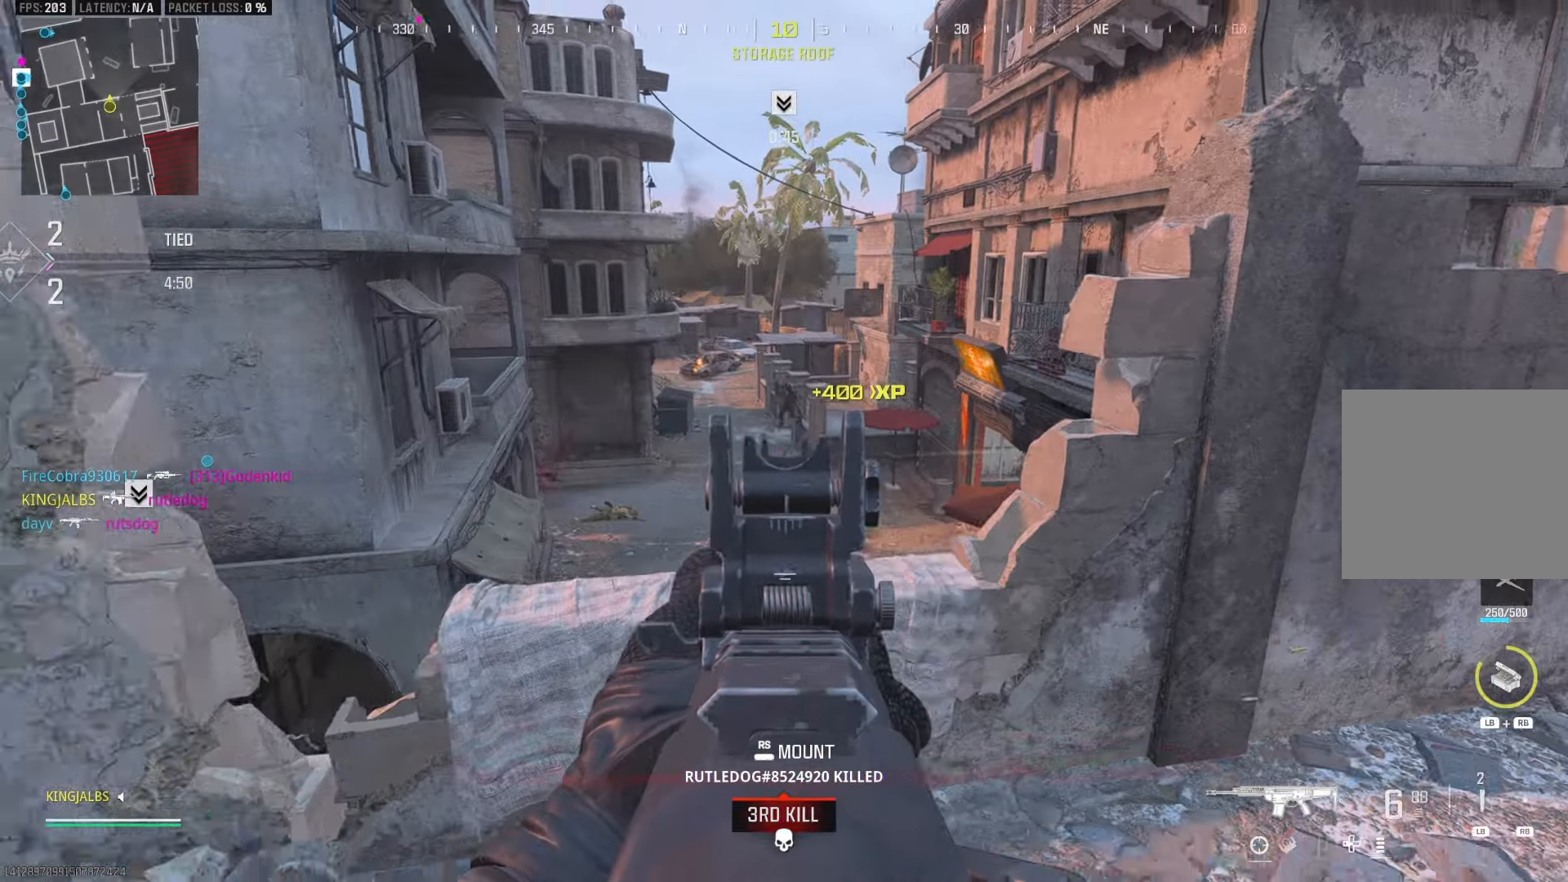
{"buttons": ["L2", "R2"], "left_stick": "up-left", "right_stick": "center", "events": [[33, "left_stick", "down"], [167, "R2", "down"], [233, "left_stick", "down-left"], [233, "right_stick", "center"], [400, "right_stick", "down"], [450, "left_stick", "center"], [467, "right_stick", "center"], [500, "left_stick", "up-left"]]}
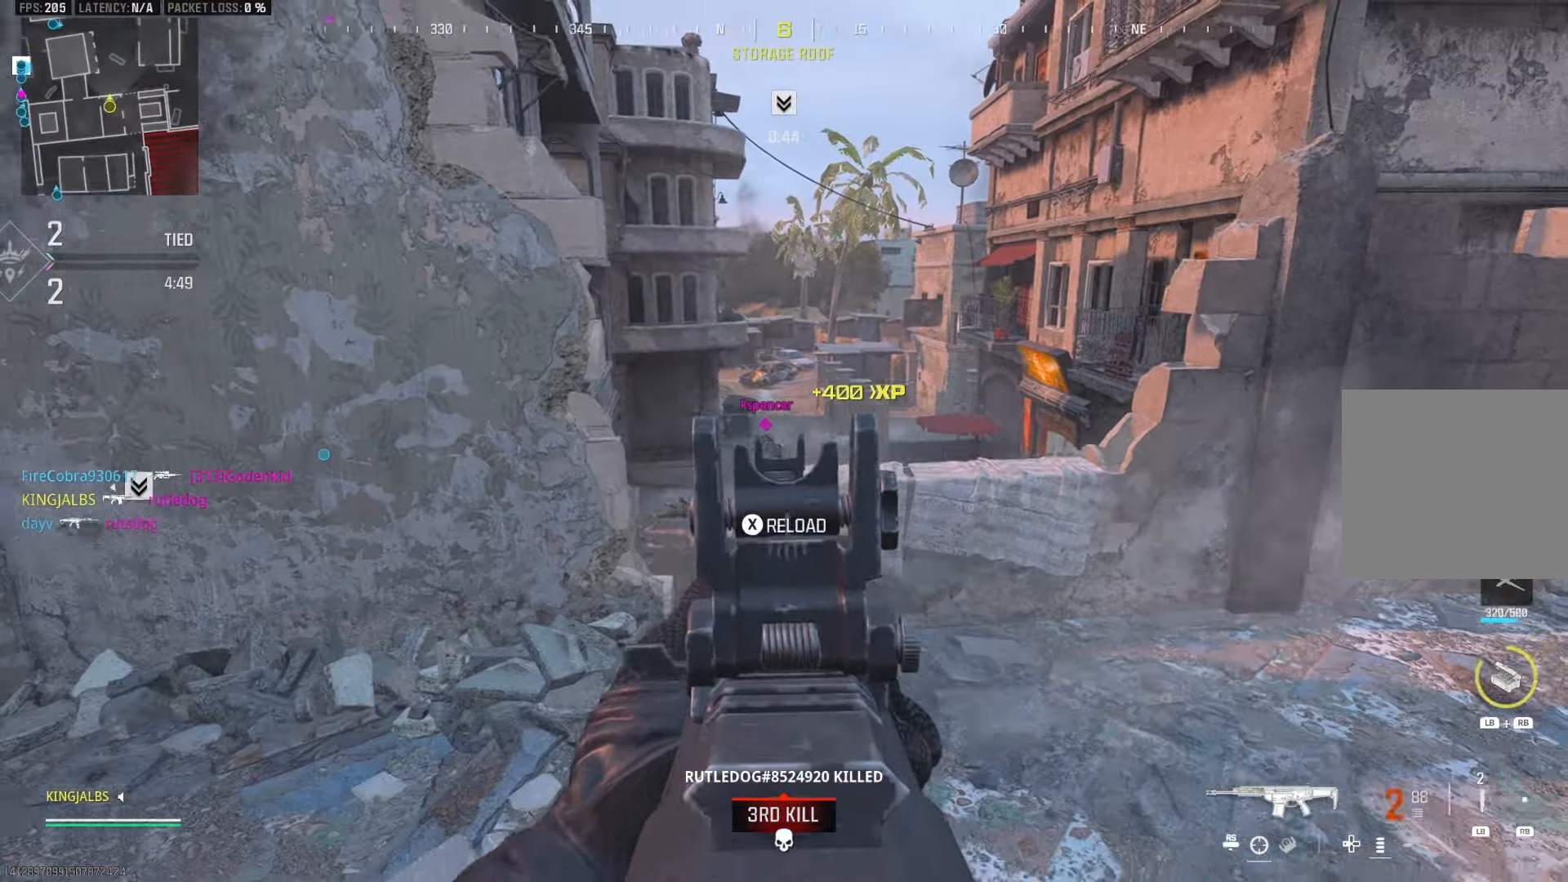
{"buttons": ["L2", "R2"], "left_stick": "up-right", "right_stick": "down-right", "events": [[17, "right_stick", "down"], [150, "right_stick", "down-left"], [267, "left_stick", "right"], [267, "right_stick", "center"], [333, "right_stick", "down-right"], [500, "left_stick", "up-right"]]}
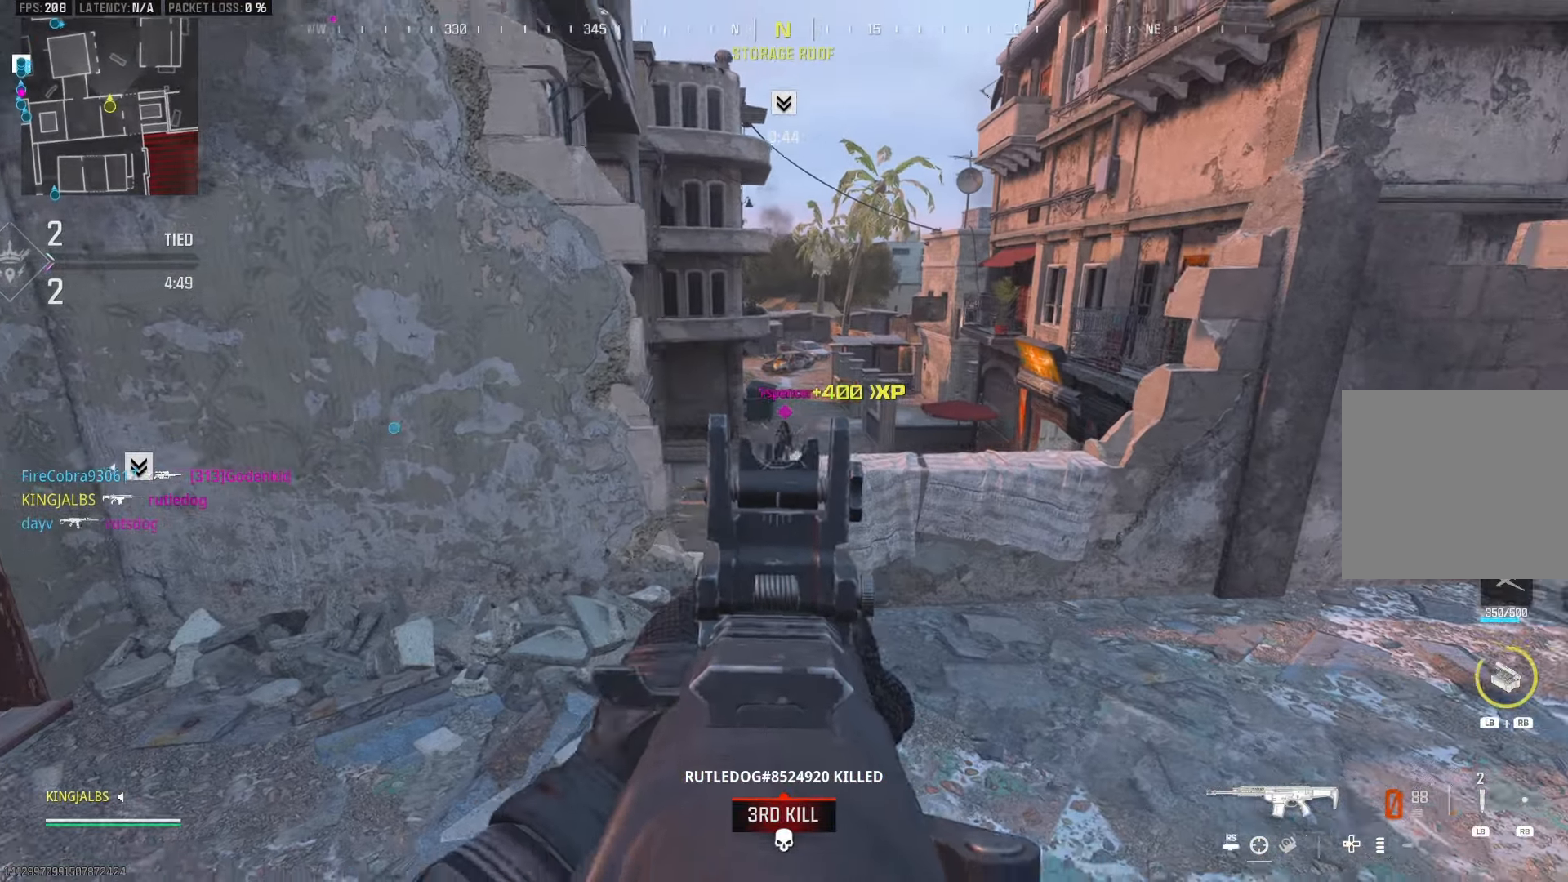
{"buttons": ["A", "L2"], "left_stick": "up-left", "right_stick": "center", "events": [[33, "right_stick", "center"], [50, "L2", "up"], [50, "R2", "up"], [117, "left_stick", "down-right"], [133, "Y", "down"], [150, "A", "down"], [167, "left_stick", "down"], [233, "Y", "up"], [283, "A", "up"], [433, "A", "down"], [450, "L2", "down"], [450, "left_stick", "up-left"]]}
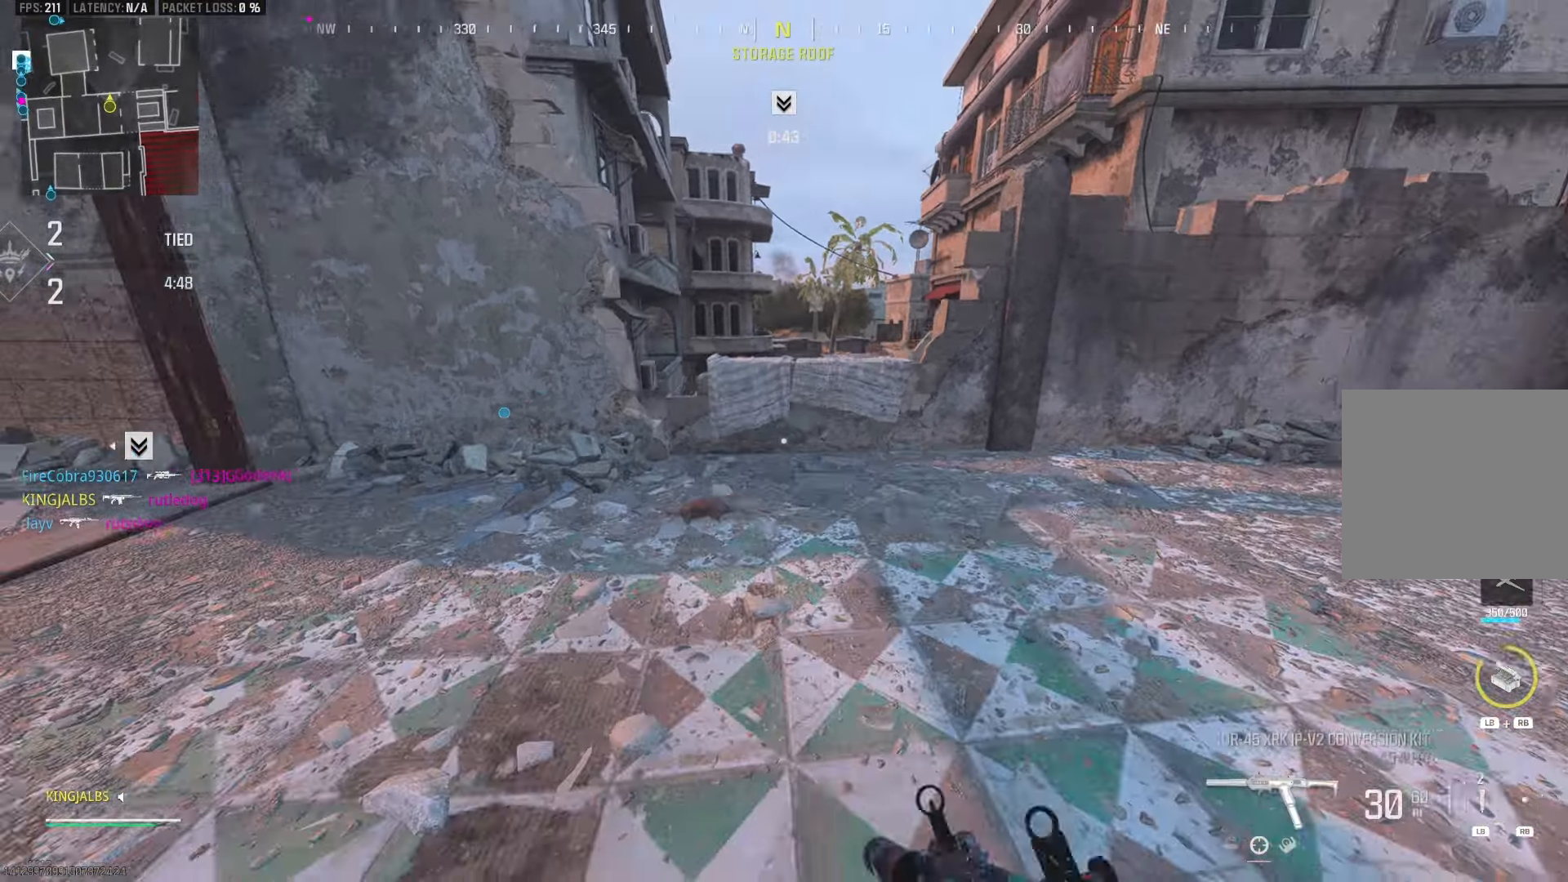
{"buttons": ["L2"], "left_stick": "right", "right_stick": "center", "events": [[33, "A", "up"], [167, "left_stick", "up"], [267, "left_stick", "up-right"], [483, "left_stick", "right"]]}
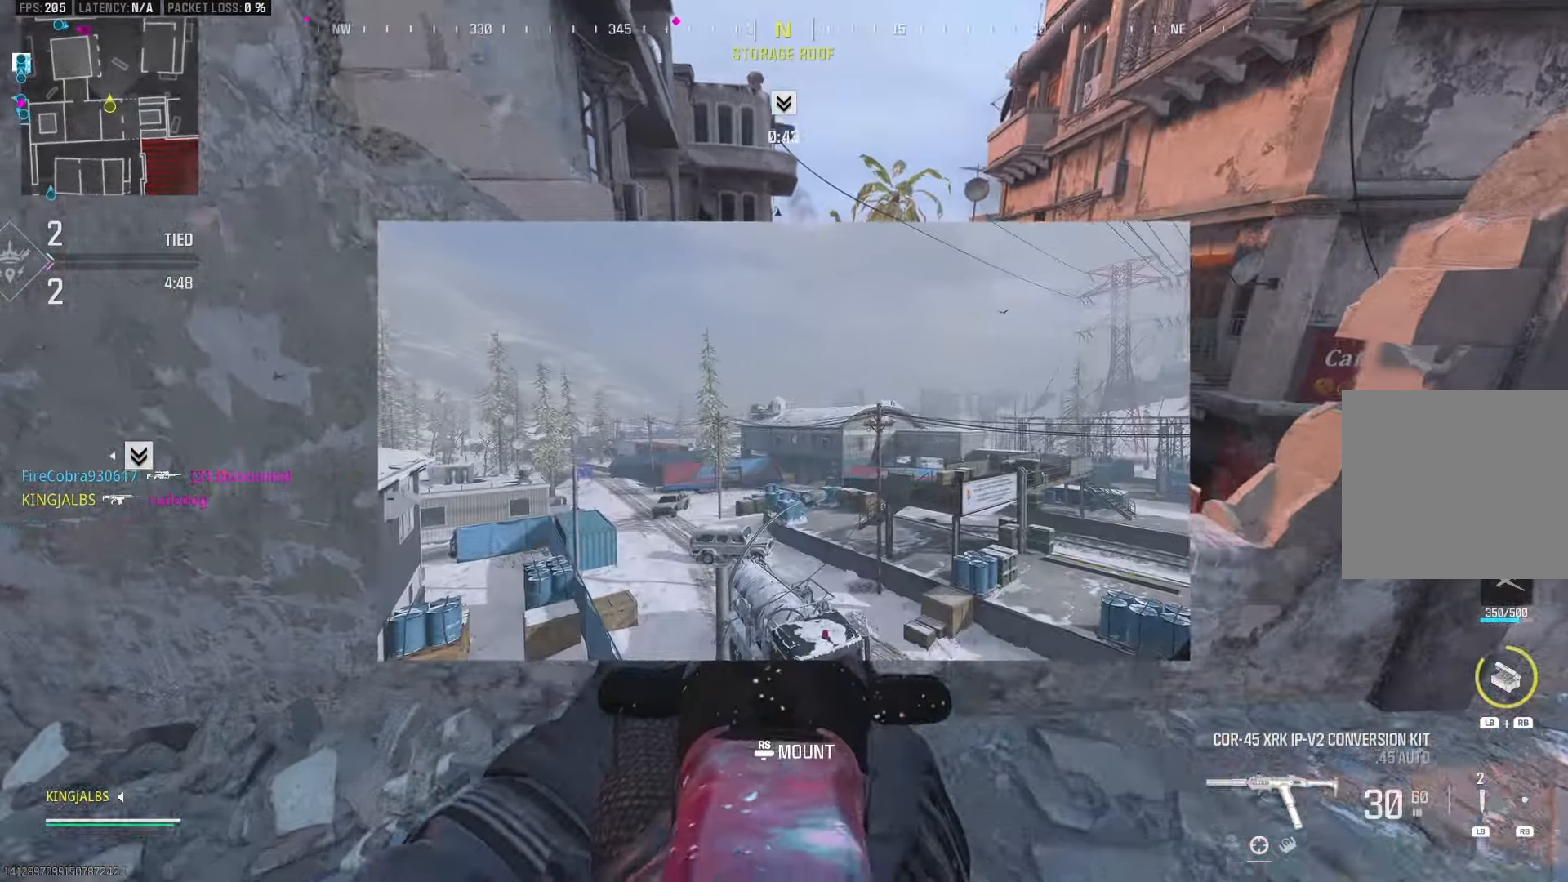
{"buttons": ["L2", "R2"], "left_stick": "down-left", "right_stick": "down", "events": [[17, "R2", "down"], [17, "right_stick", "down"], [100, "R2", "up"], [183, "R2", "down"], [267, "R2", "up"], [300, "left_stick", "center"], [333, "R2", "down"], [350, "left_stick", "down-left"], [367, "right_stick", "center"], [383, "R2", "up"], [450, "R2", "down"], [483, "right_stick", "down"]]}
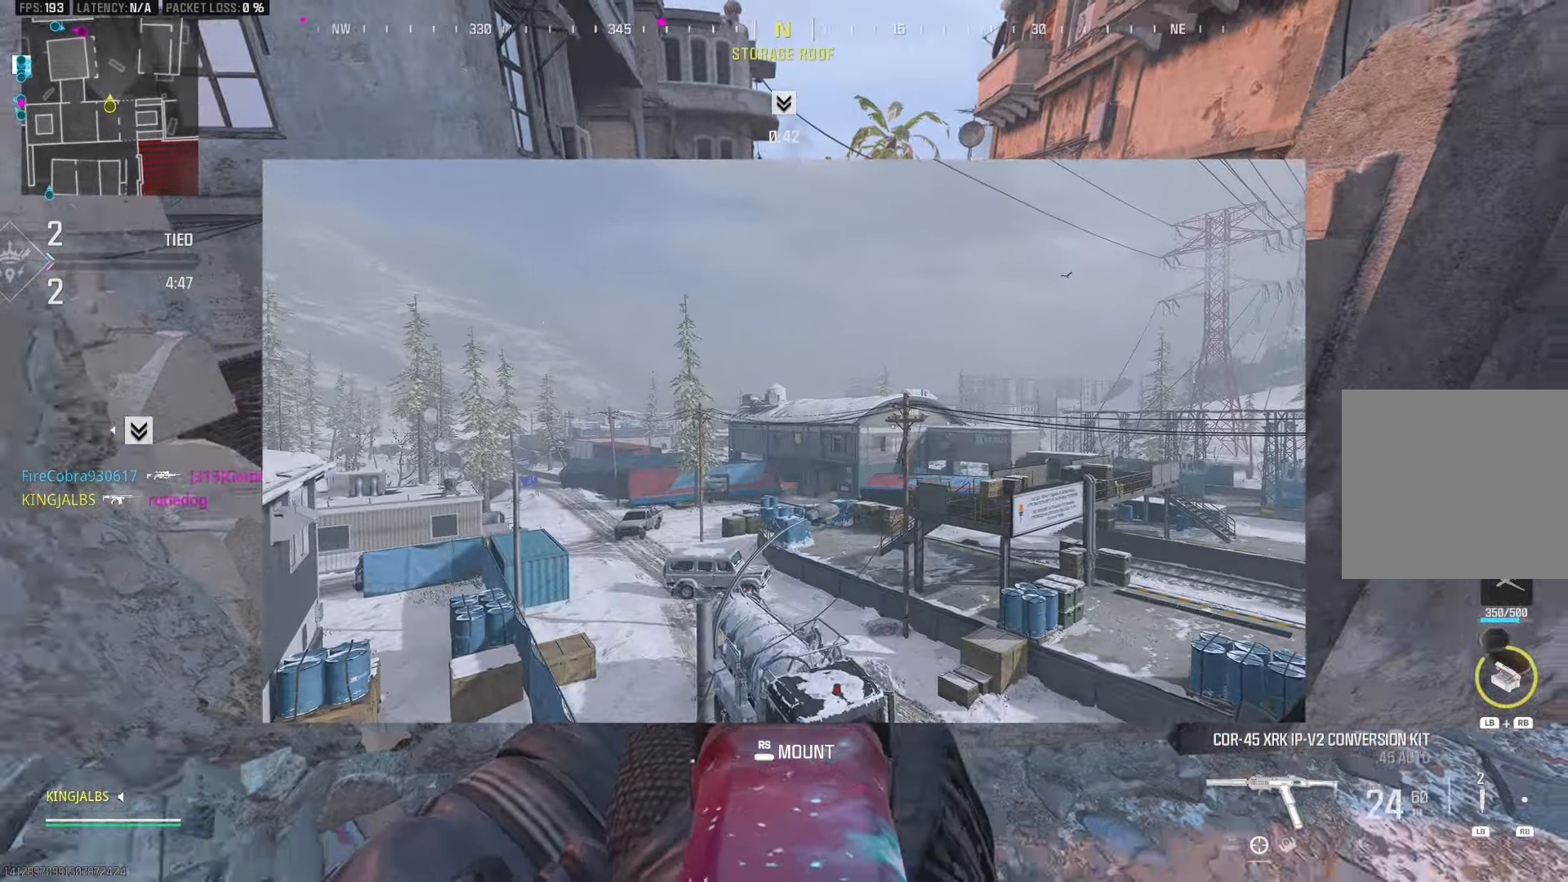
{"buttons": ["L2", "R2"], "left_stick": "up-right", "right_stick": "down", "events": [[17, "R2", "up"], [83, "R2", "down"], [117, "R2", "up"], [217, "left_stick", "up-left"], [300, "R2", "down"], [350, "left_stick", "up-right"], [367, "R2", "up"], [450, "R2", "down"]]}
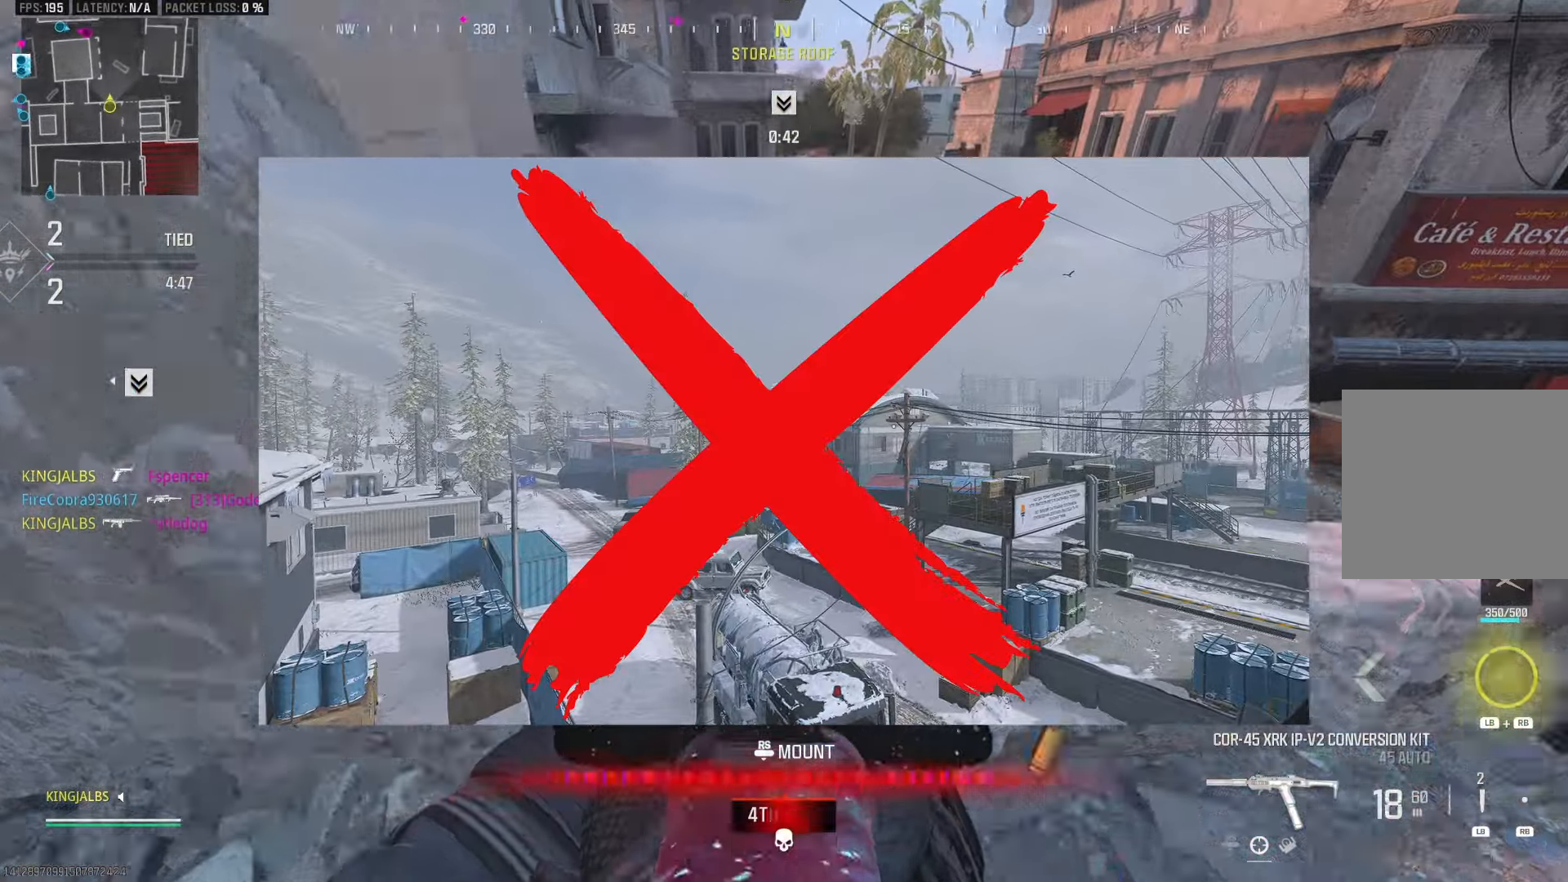
{"buttons": [], "left_stick": "up", "right_stick": "down-left", "events": [[33, "R2", "up"], [50, "right_stick", "center"], [83, "R2", "down"], [117, "left_stick", "down-right"], [133, "R2", "up"], [150, "L2", "up"], [150, "right_stick", "right"], [367, "left_stick", "up-right"], [500, "left_stick", "up"], [500, "right_stick", "down-left"]]}
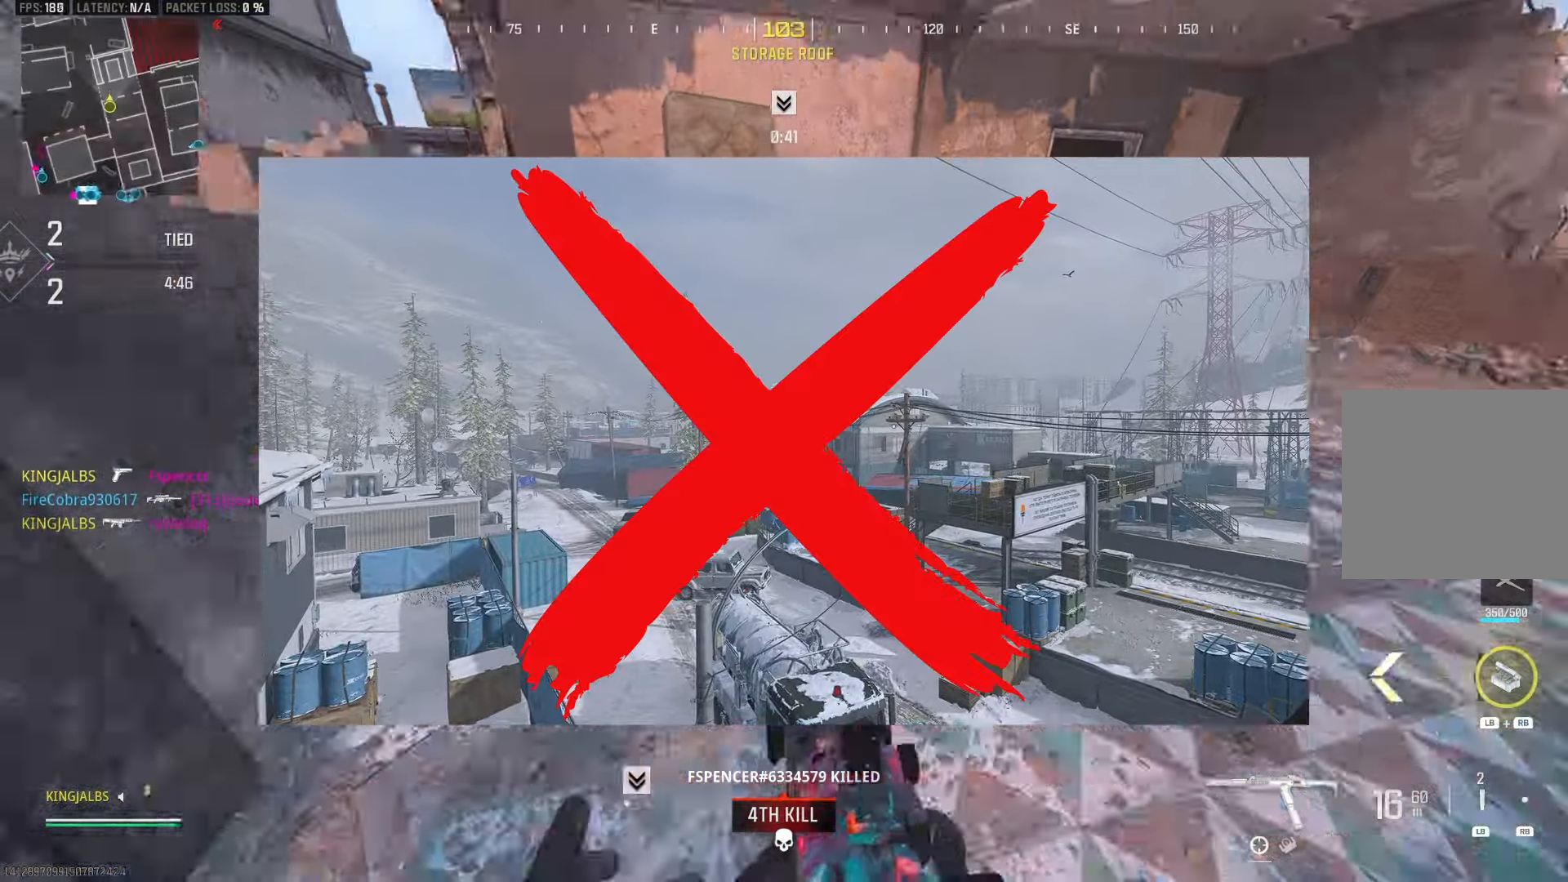
{"buttons": ["L2"], "left_stick": "up", "right_stick": "center", "events": [[17, "right_stick", "center"], [50, "X", "down"], [133, "X", "up"], [200, "L2", "down"], [200, "left_stick", "up-left"], [200, "right_stick", "up"], [367, "right_stick", "center"], [500, "left_stick", "up"]]}
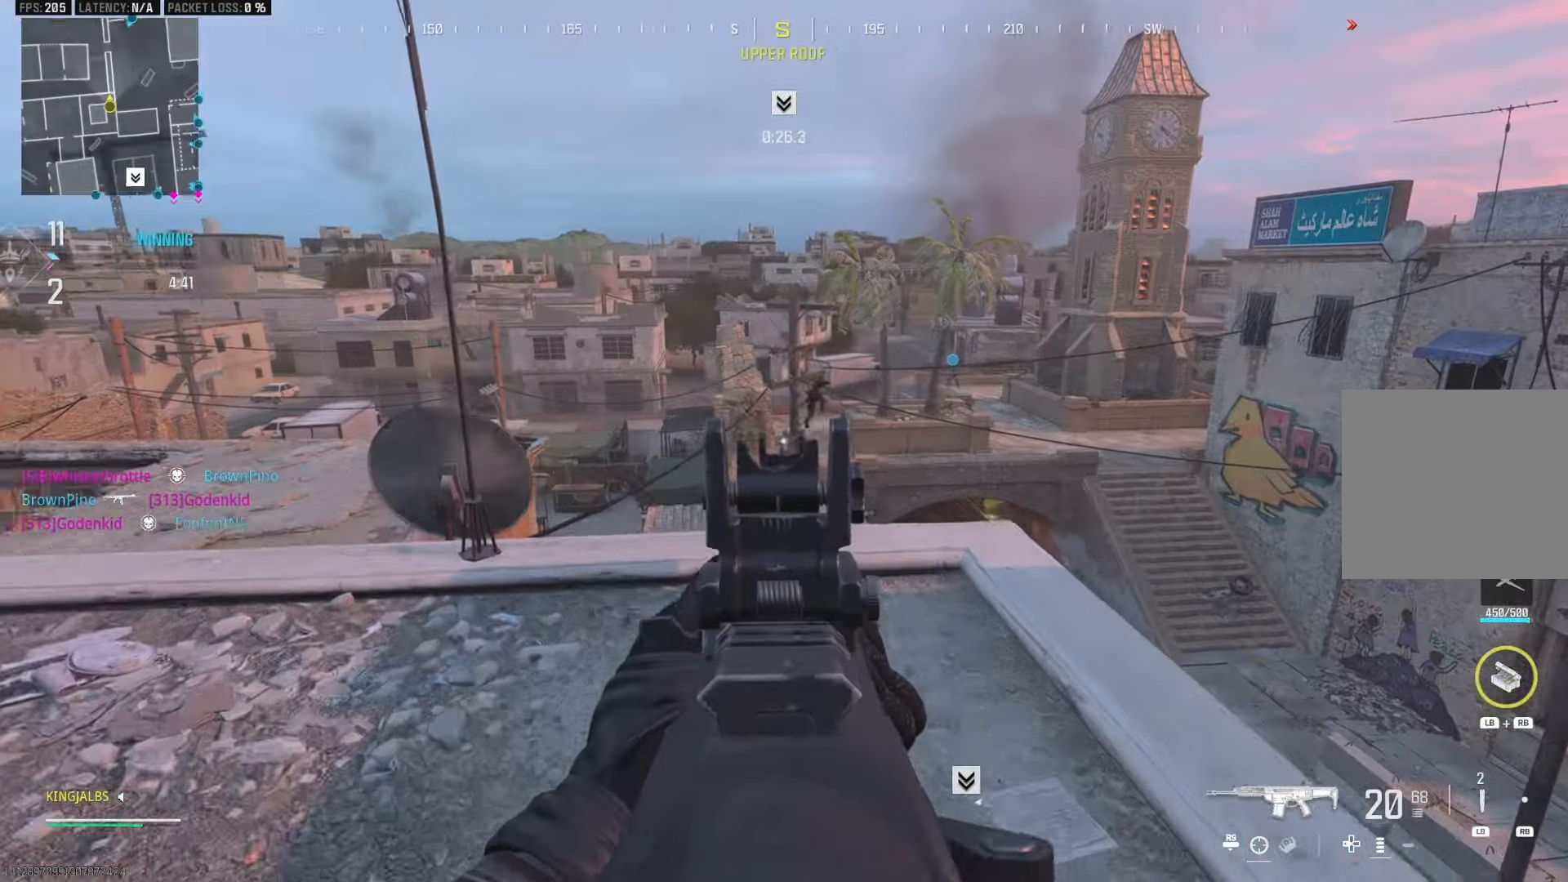
{"buttons": ["L2", "R2"], "left_stick": "left", "right_stick": "down", "events": [[50, "right_stick", "right"], [250, "R2", "down"], [300, "right_stick", "center"], [350, "left_stick", "left"], [483, "right_stick", "down"]]}
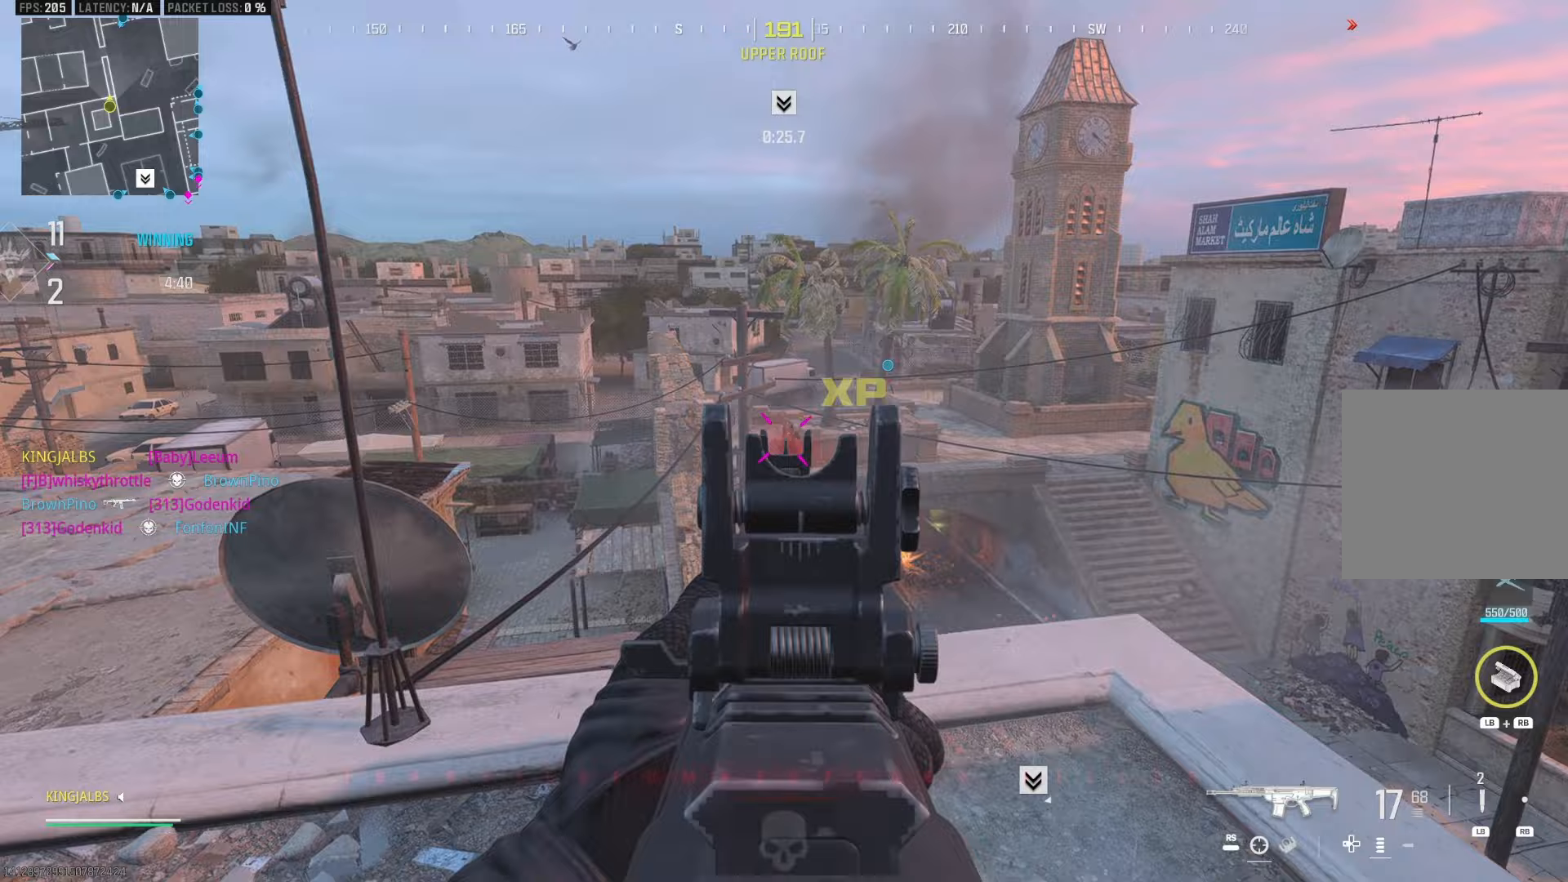
{"buttons": [], "left_stick": "up-left", "right_stick": "left", "events": [[33, "left_stick", "down"], [83, "left_stick", "right"], [100, "right_stick", "down-right"], [200, "right_stick", "center"], [233, "L2", "up"], [233, "R2", "up"], [267, "left_stick", "left"], [283, "right_stick", "left"], [367, "left_stick", "up-left"]]}
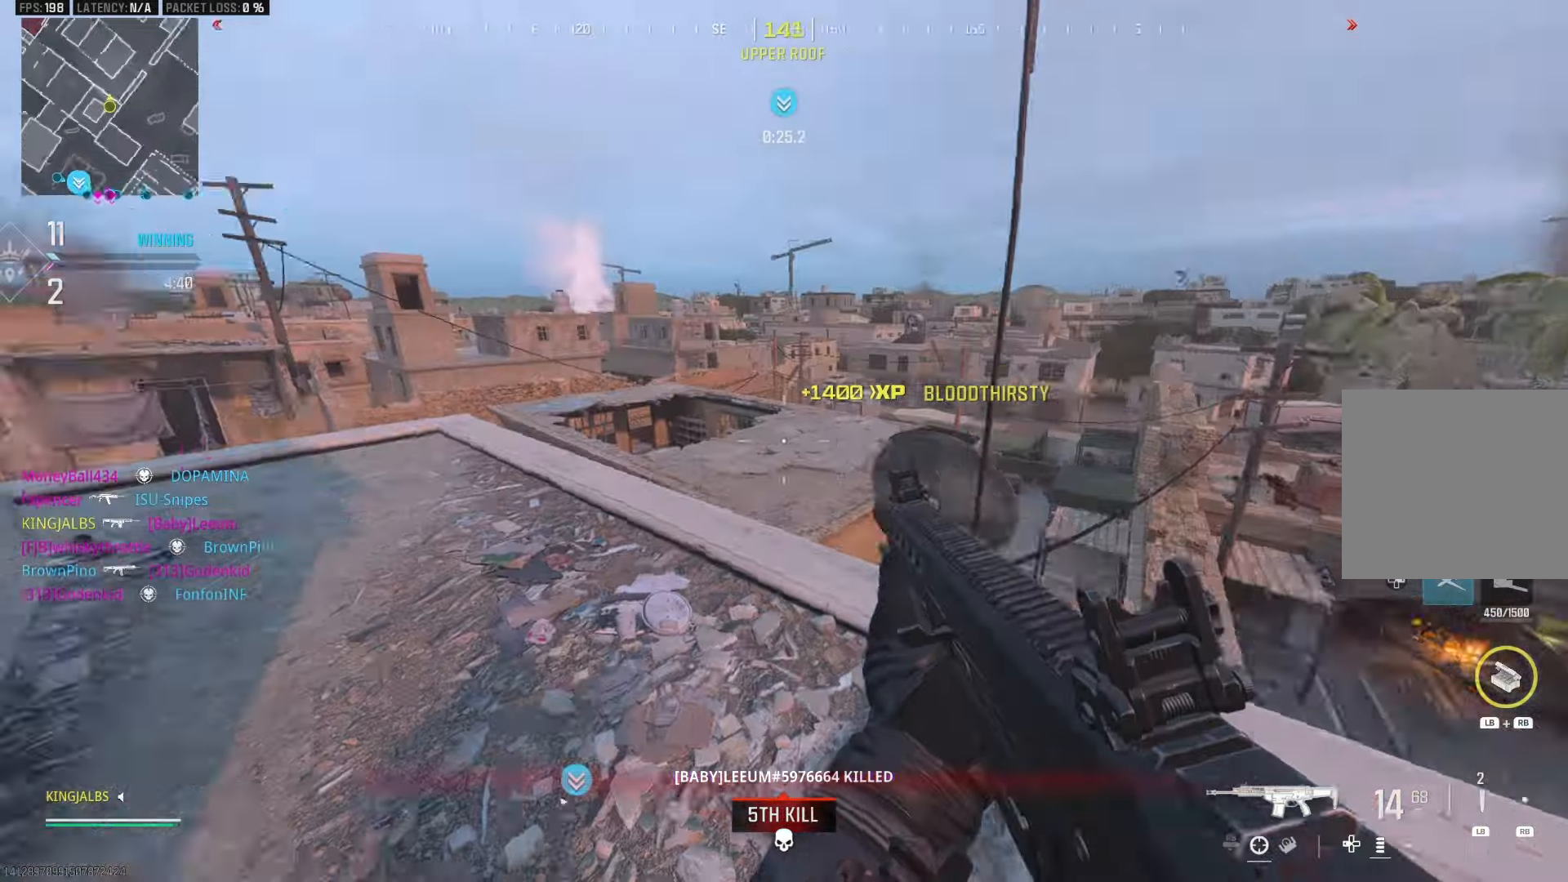
{"buttons": ["L2"], "left_stick": "center", "right_stick": "center", "events": [[133, "right_stick", "center"], [200, "A", "down"], [267, "right_stick", "left"], [283, "A", "up"], [400, "right_stick", "center"], [433, "B", "down"], [467, "B", "up"], [467, "L2", "down"], [467, "left_stick", "center"]]}
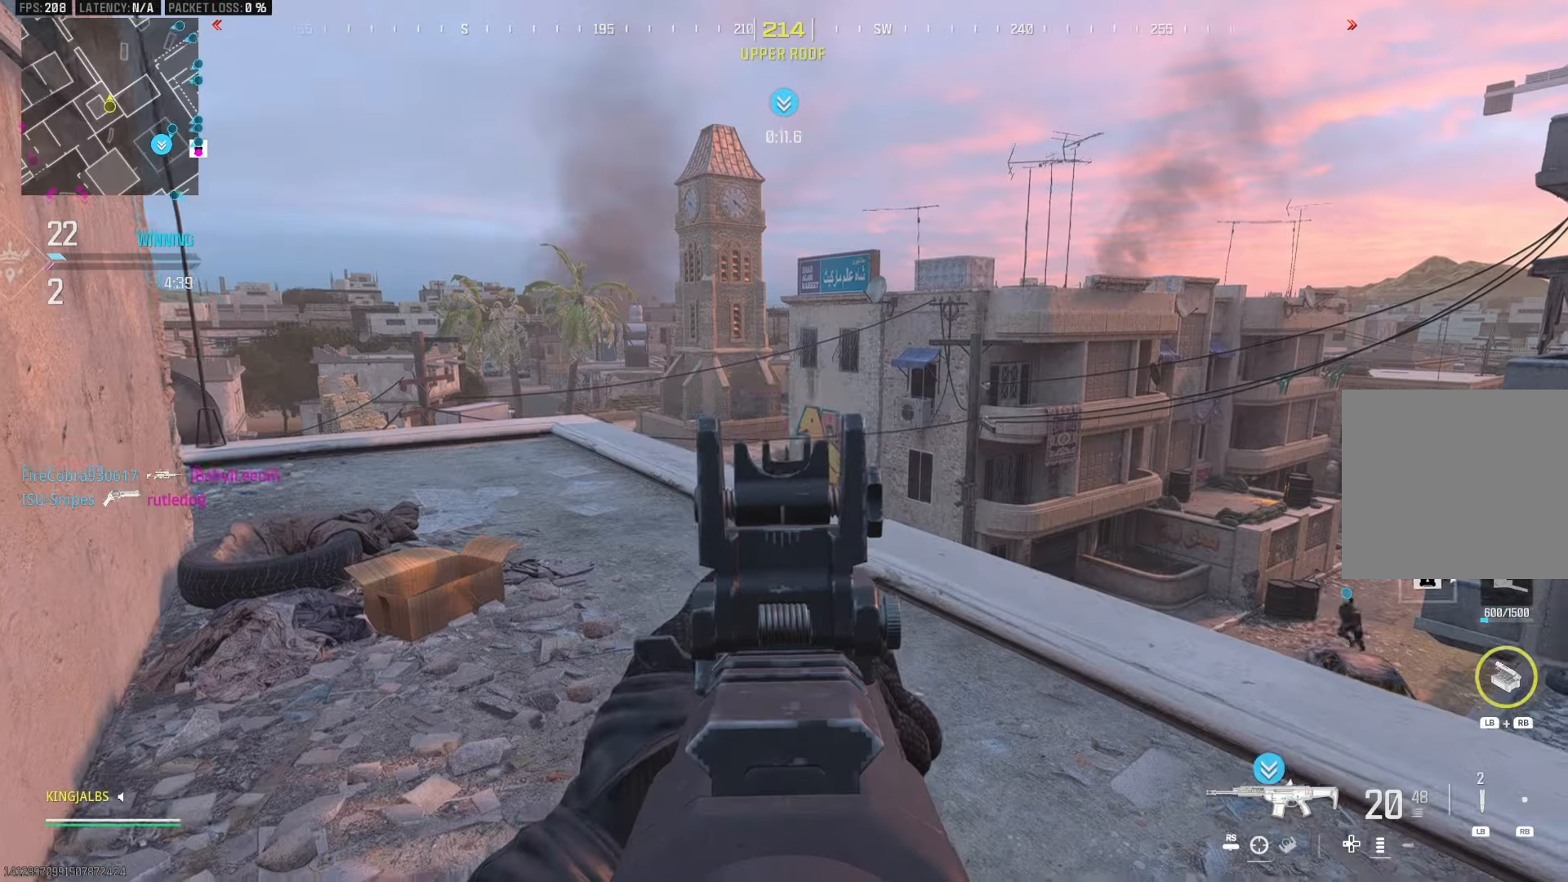
{"buttons": ["L2", "R2"], "left_stick": "center", "right_stick": "center", "events": [[367, "R2", "down"]]}
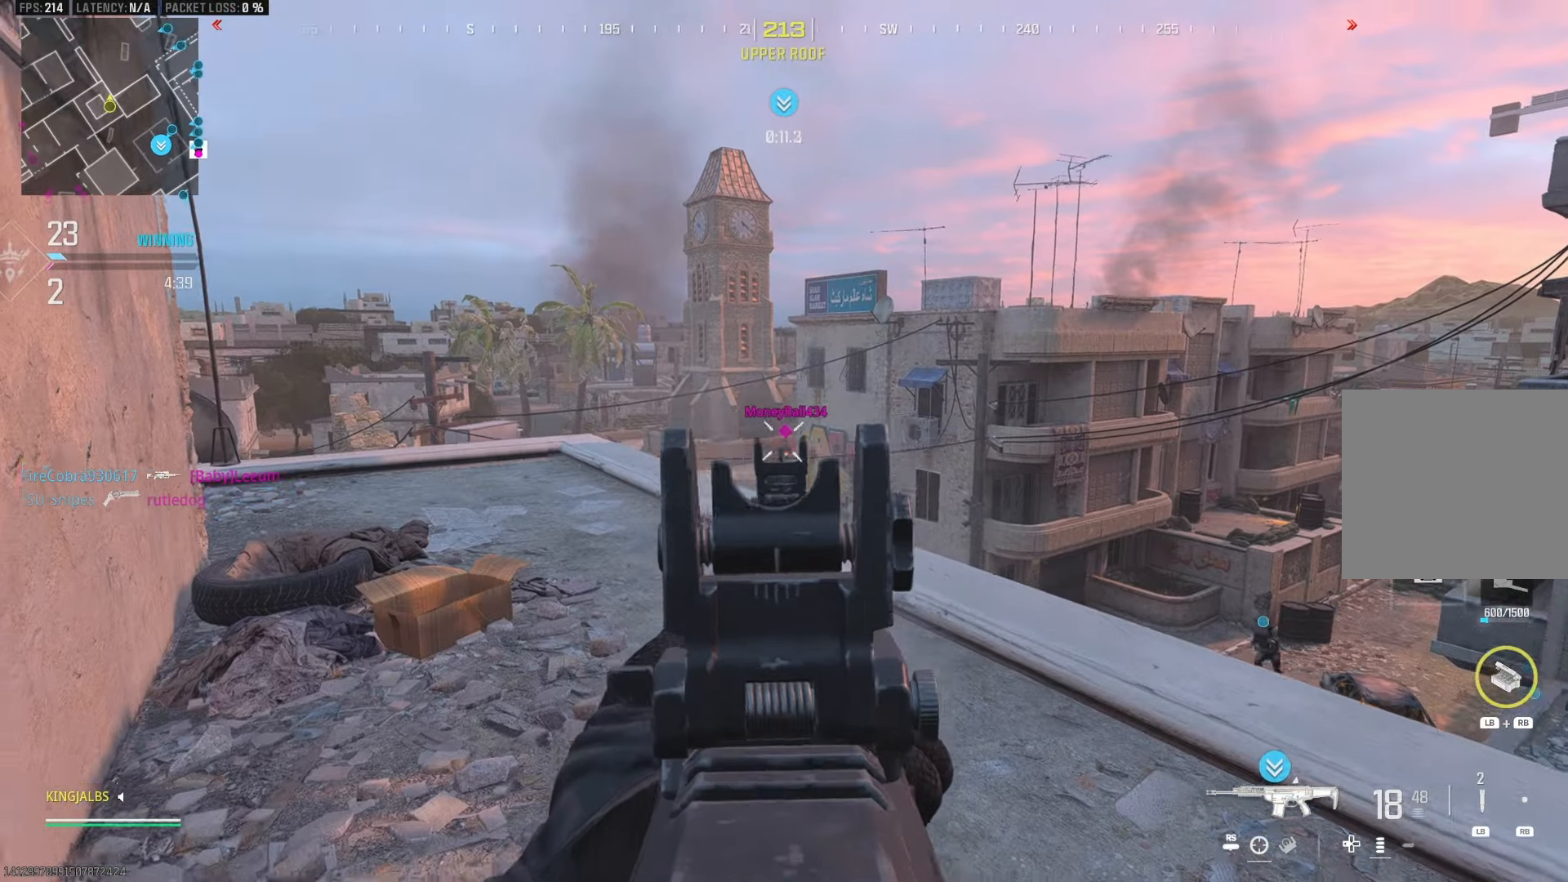
{"buttons": ["L2", "R2"], "left_stick": "right", "right_stick": "center", "events": [[33, "right_stick", "down"], [233, "left_stick", "right"], [317, "right_stick", "center"]]}
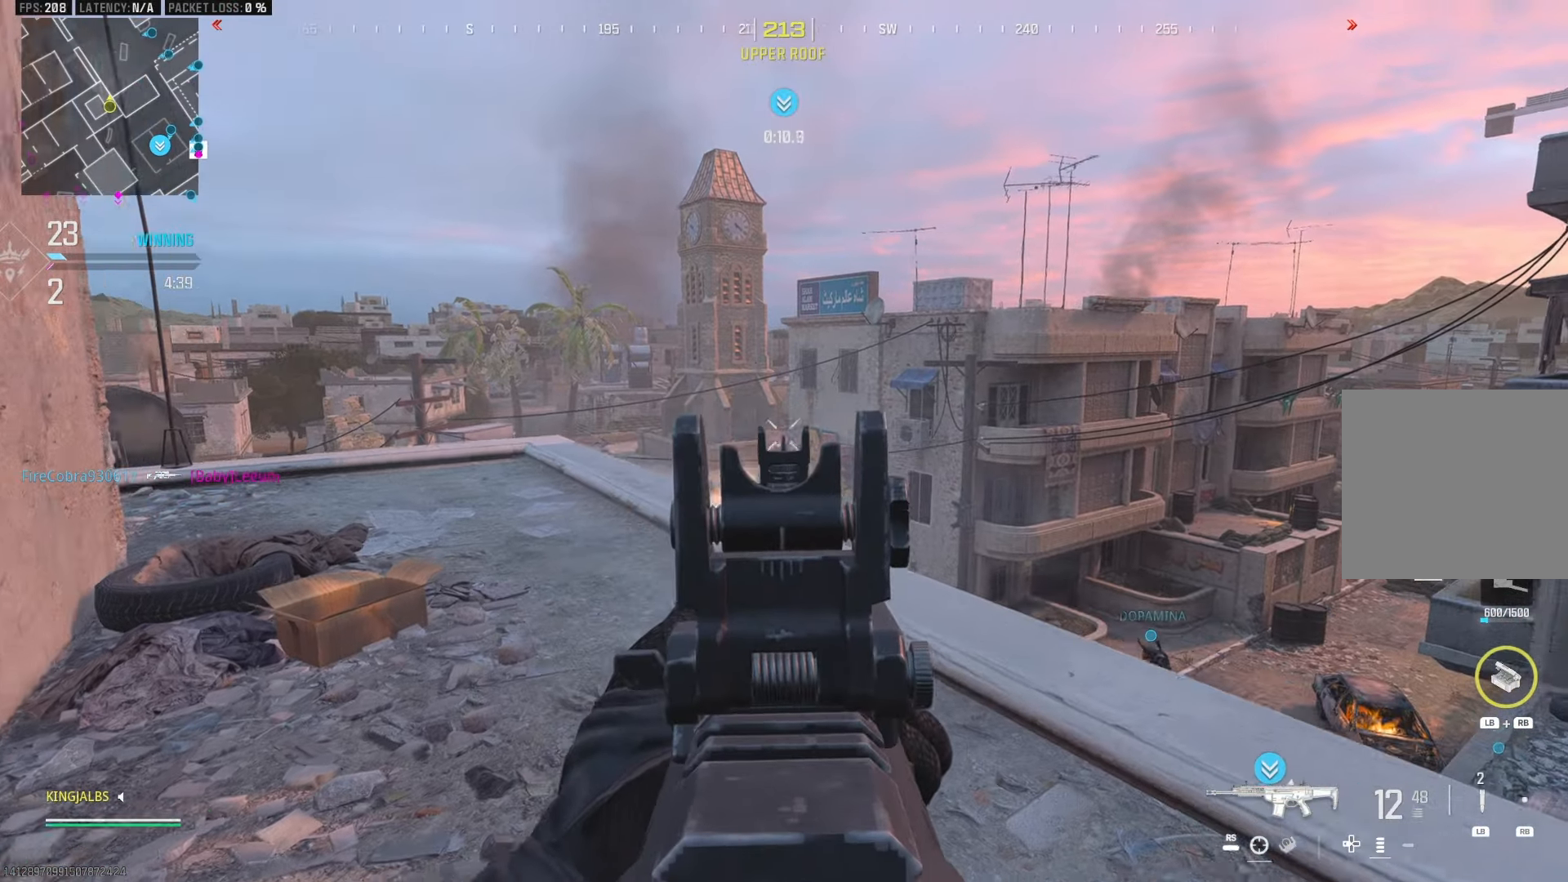
{"buttons": [], "left_stick": "down", "right_stick": "center", "events": [[17, "left_stick", "center"], [17, "right_stick", "down"], [83, "left_stick", "down"], [317, "right_stick", "center"], [400, "L2", "up"], [417, "R2", "up"]]}
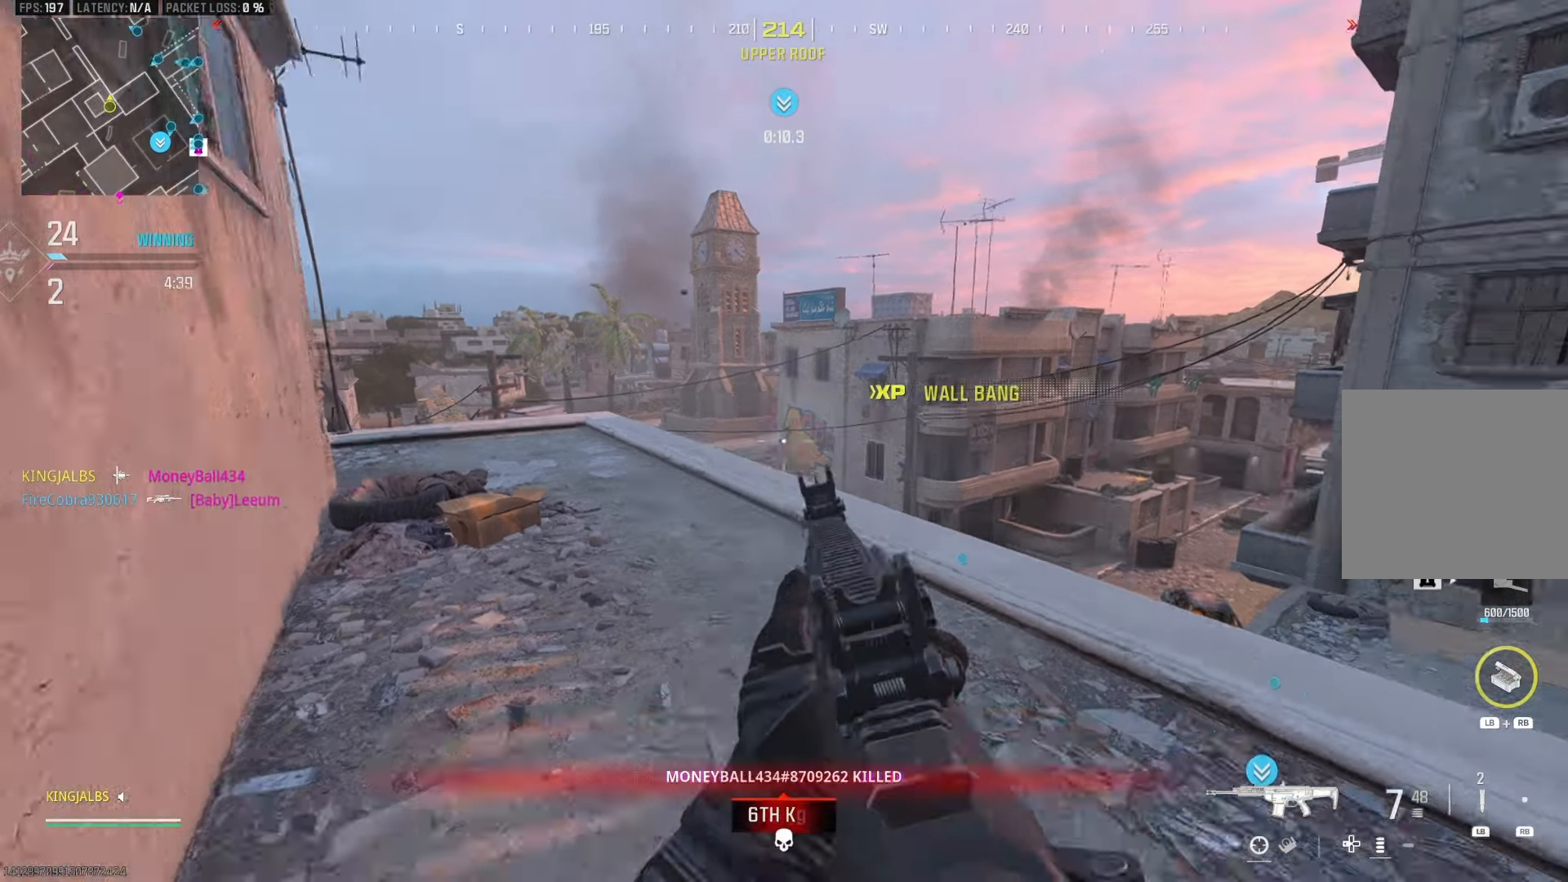
{"buttons": [], "left_stick": "up-left", "right_stick": "left", "events": [[83, "A", "down"], [200, "A", "up"], [200, "right_stick", "left"], [283, "left_stick", "down-left"], [400, "left_stick", "up-left"]]}
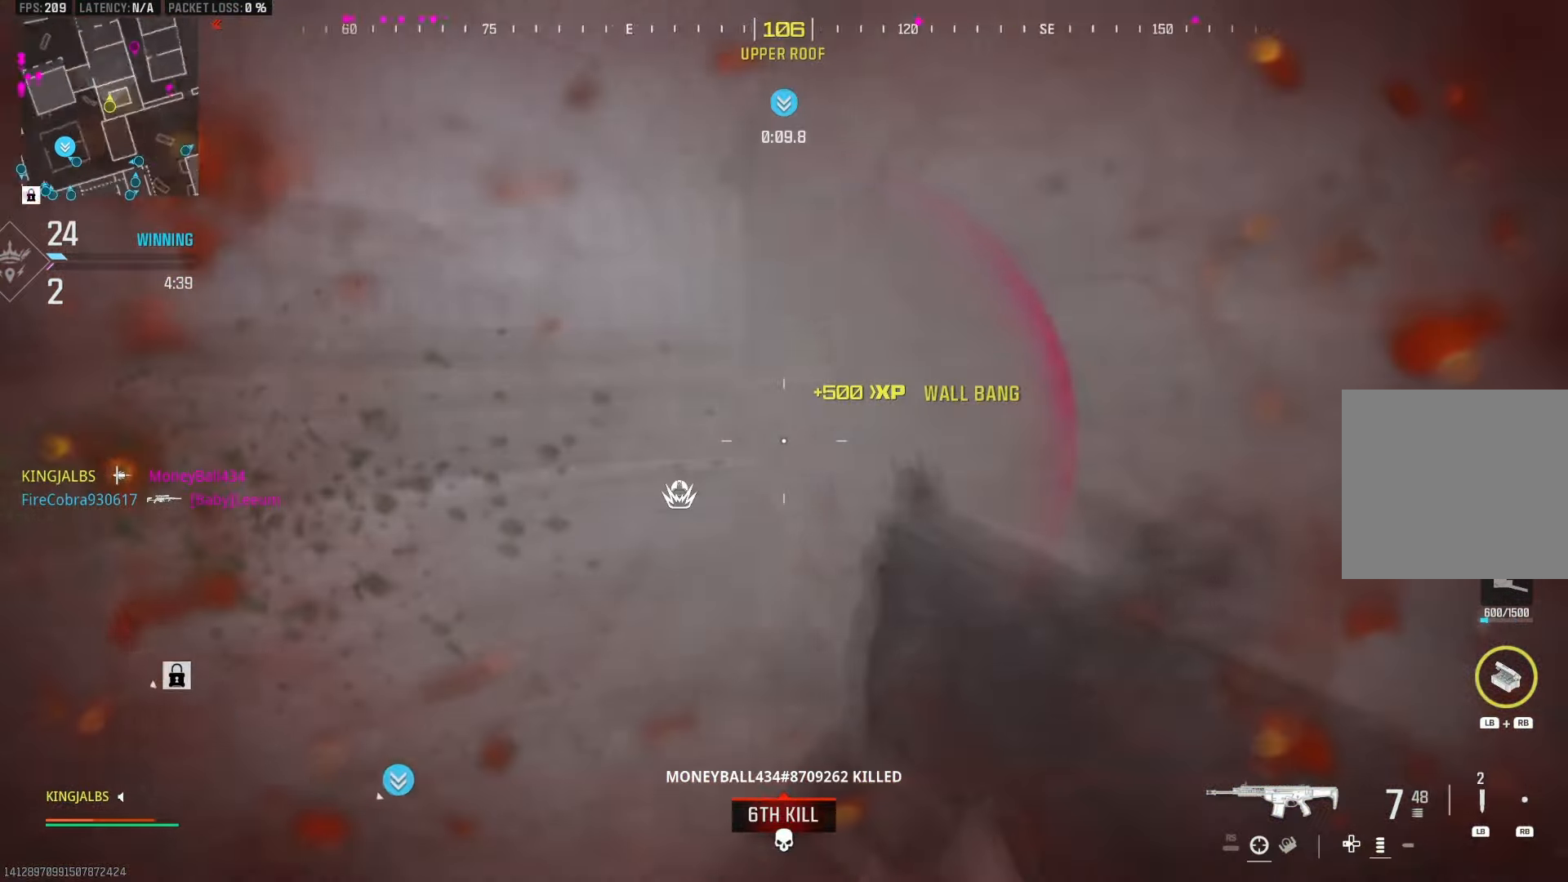
{"buttons": ["L2"], "left_stick": "down", "right_stick": "down-right", "events": [[67, "right_stick", "center"], [150, "X", "down"], [217, "left_stick", "up-right"], [233, "X", "up"], [283, "right_stick", "left"], [350, "left_stick", "down-right"], [367, "A", "down"], [383, "right_stick", "center"], [433, "left_stick", "down"], [483, "A", "up"], [483, "L2", "down"], [483, "right_stick", "down-right"]]}
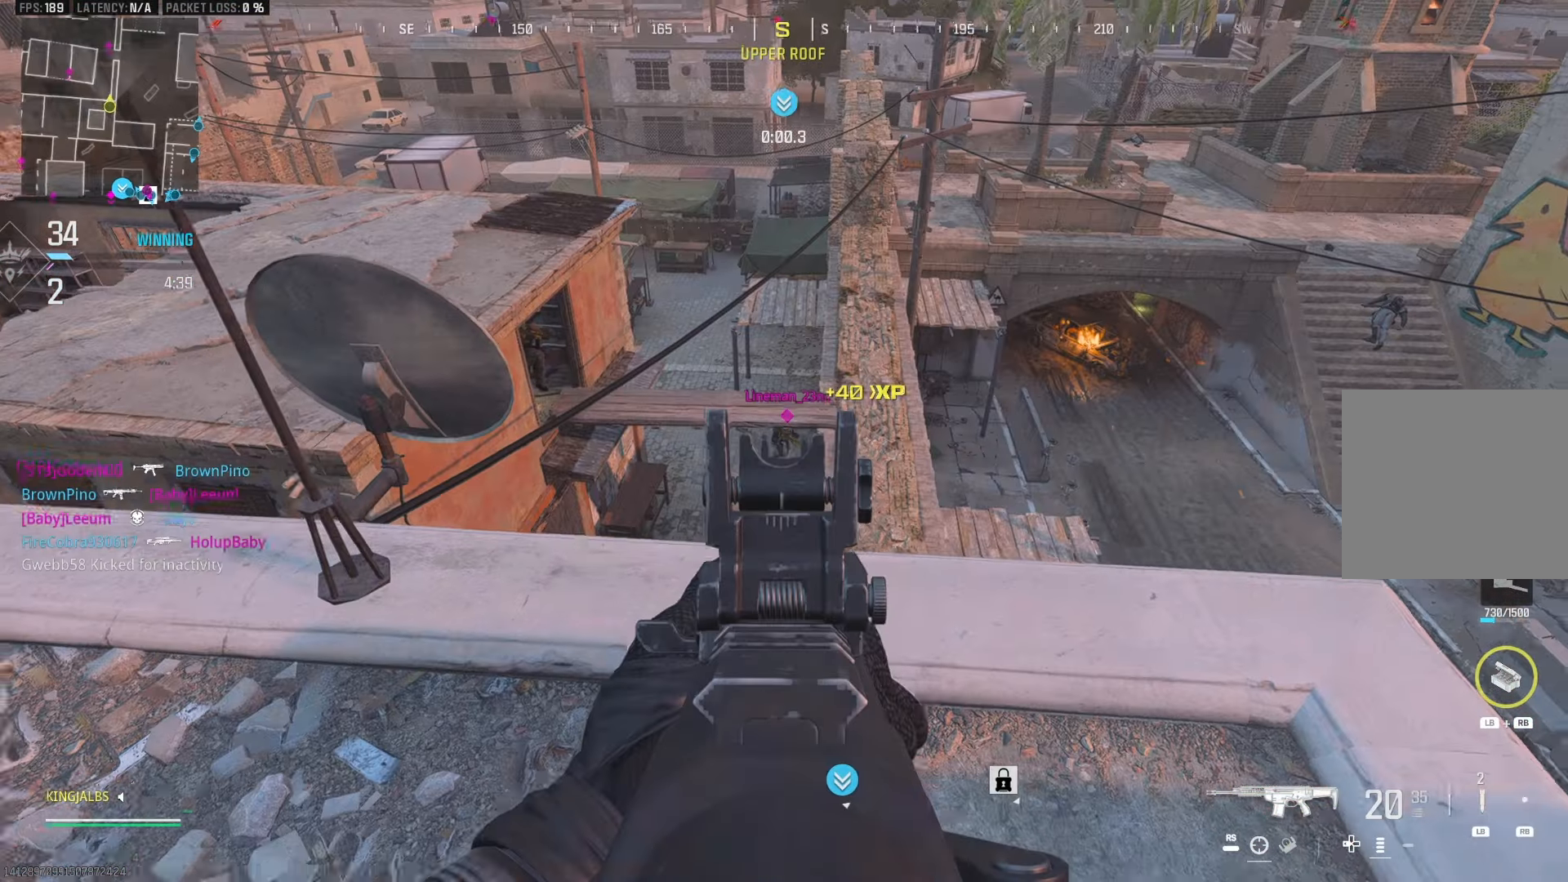
{"buttons": ["L2"], "left_stick": "down-left", "right_stick": "up-left", "events": [[33, "left_stick", "center"], [50, "right_stick", "center"], [83, "left_stick", "up"], [167, "R2", "down"], [233, "right_stick", "down"], [283, "left_stick", "right"], [317, "R2", "up"], [367, "left_stick", "down"], [433, "left_stick", "down-left"], [433, "right_stick", "up-left"]]}
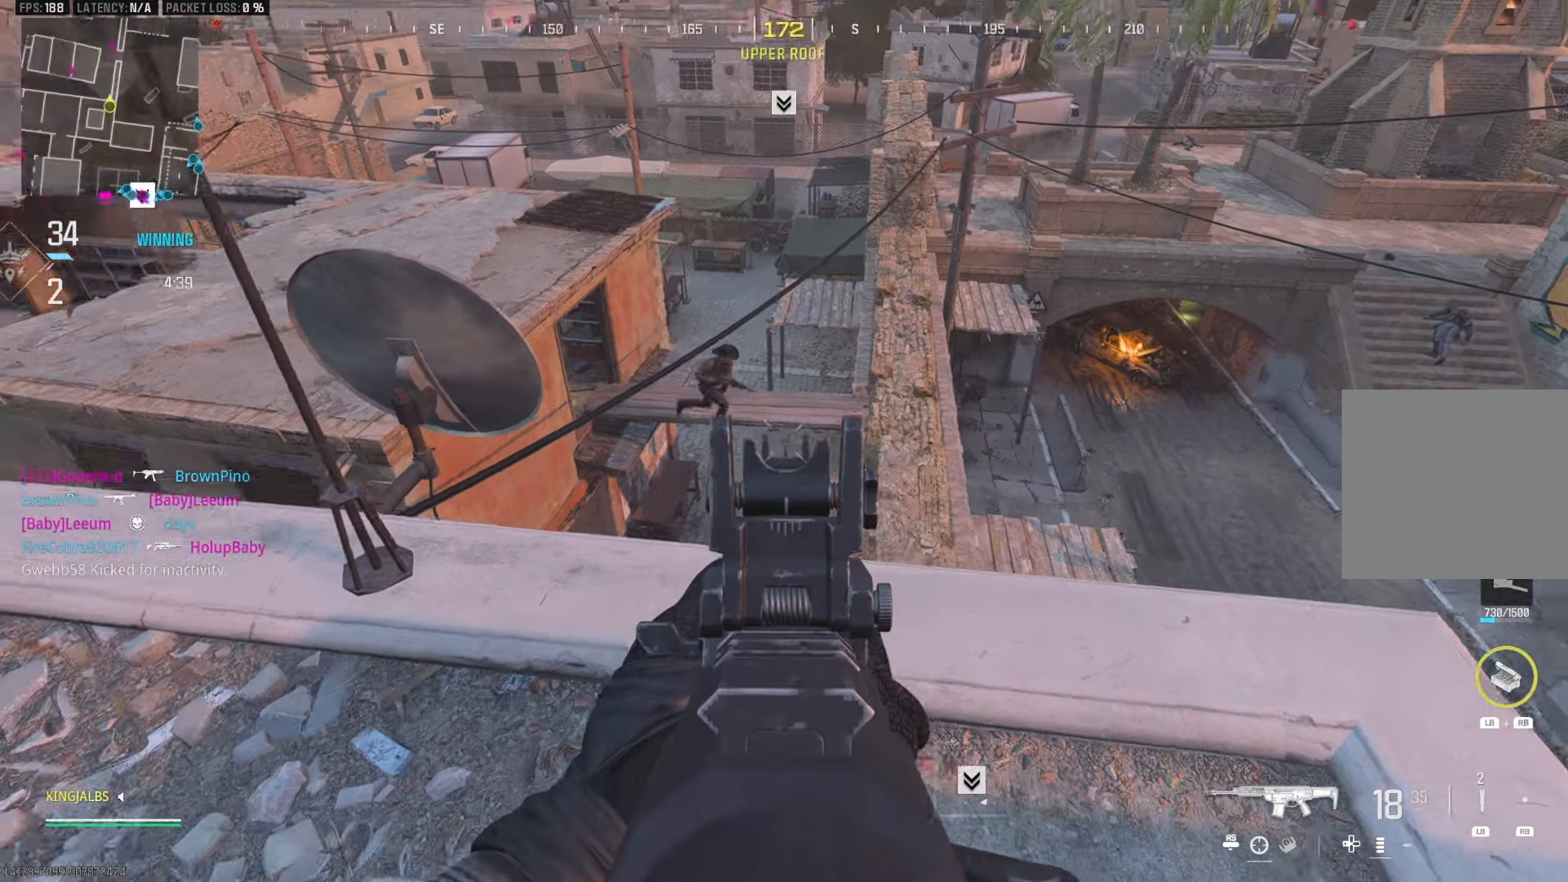
{"buttons": ["L2", "R2"], "left_stick": "down", "right_stick": "center", "events": [[33, "left_stick", "center"], [100, "R2", "down"], [100, "left_stick", "right"], [117, "right_stick", "up-right"], [167, "right_stick", "right"], [267, "right_stick", "center"], [300, "left_stick", "center"], [367, "left_stick", "down"], [367, "right_stick", "down-left"], [467, "right_stick", "center"]]}
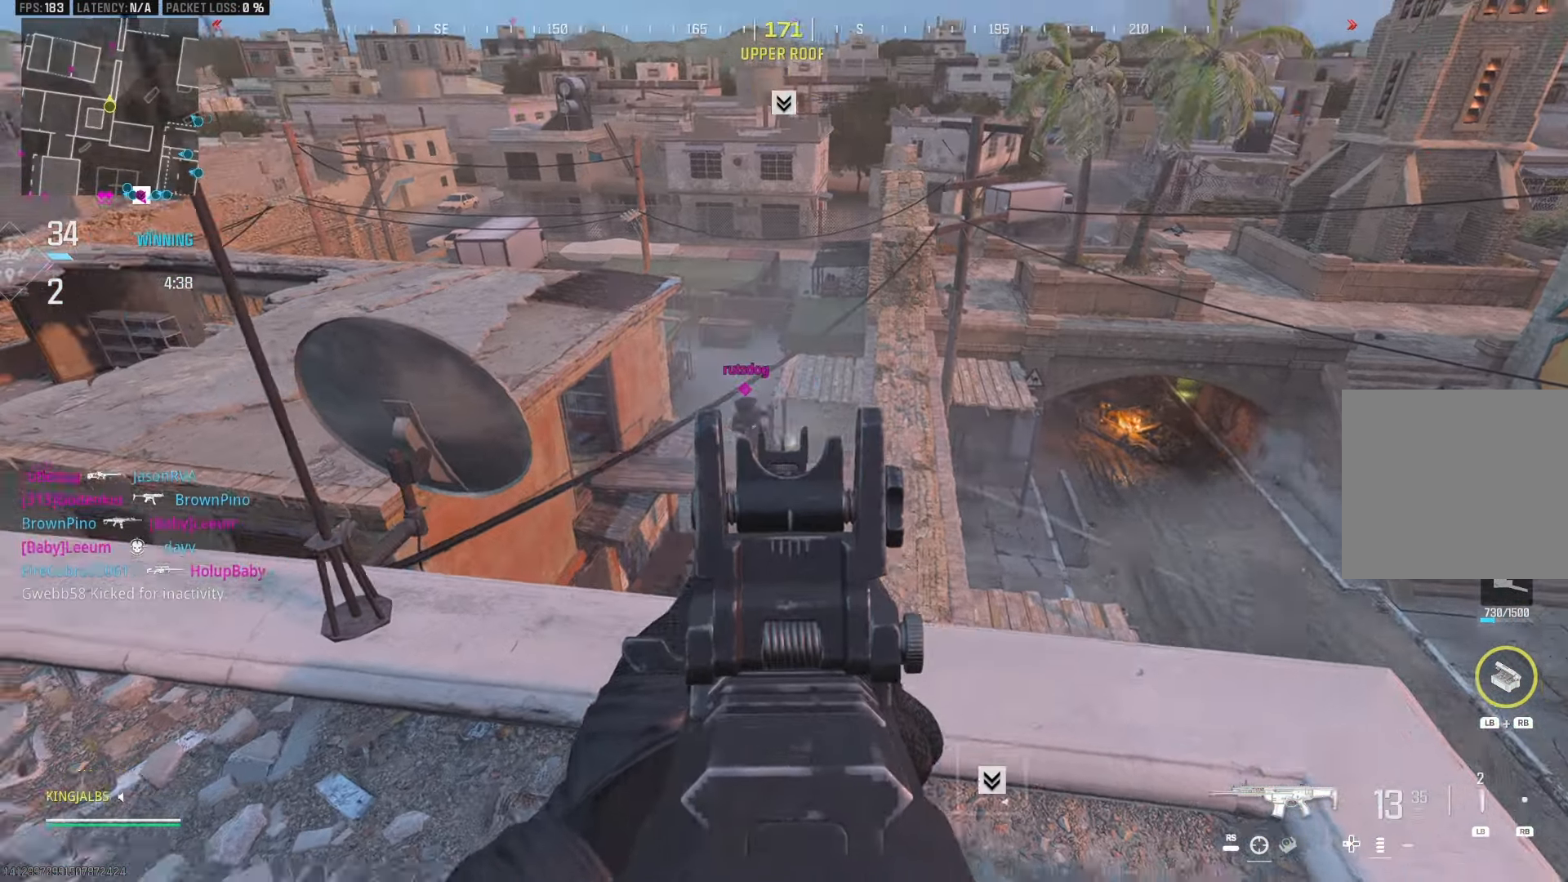
{"buttons": ["L2", "R2"], "left_stick": "up", "right_stick": "down", "events": [[133, "right_stick", "left"], [300, "right_stick", "center"], [317, "left_stick", "right"], [367, "right_stick", "down"], [483, "left_stick", "up"]]}
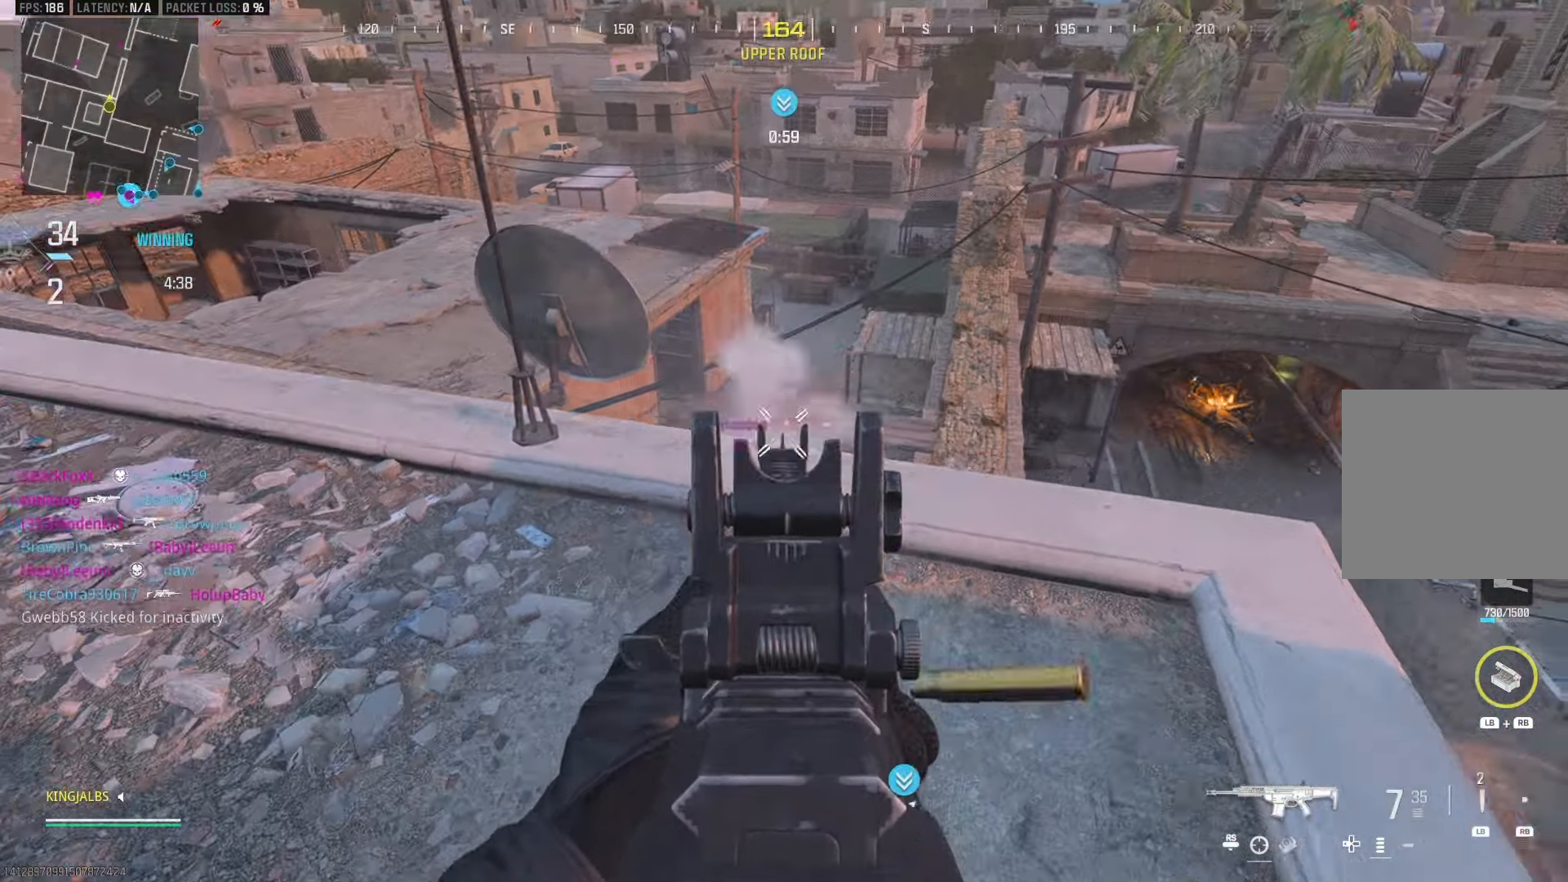
{"buttons": ["Y"], "left_stick": "center", "right_stick": "center", "events": [[17, "right_stick", "down-left"], [217, "L2", "up"], [283, "left_stick", "up-right"], [300, "right_stick", "down"], [367, "R2", "up"], [400, "left_stick", "right"], [400, "right_stick", "center"], [500, "Y", "down"], [500, "left_stick", "center"]]}
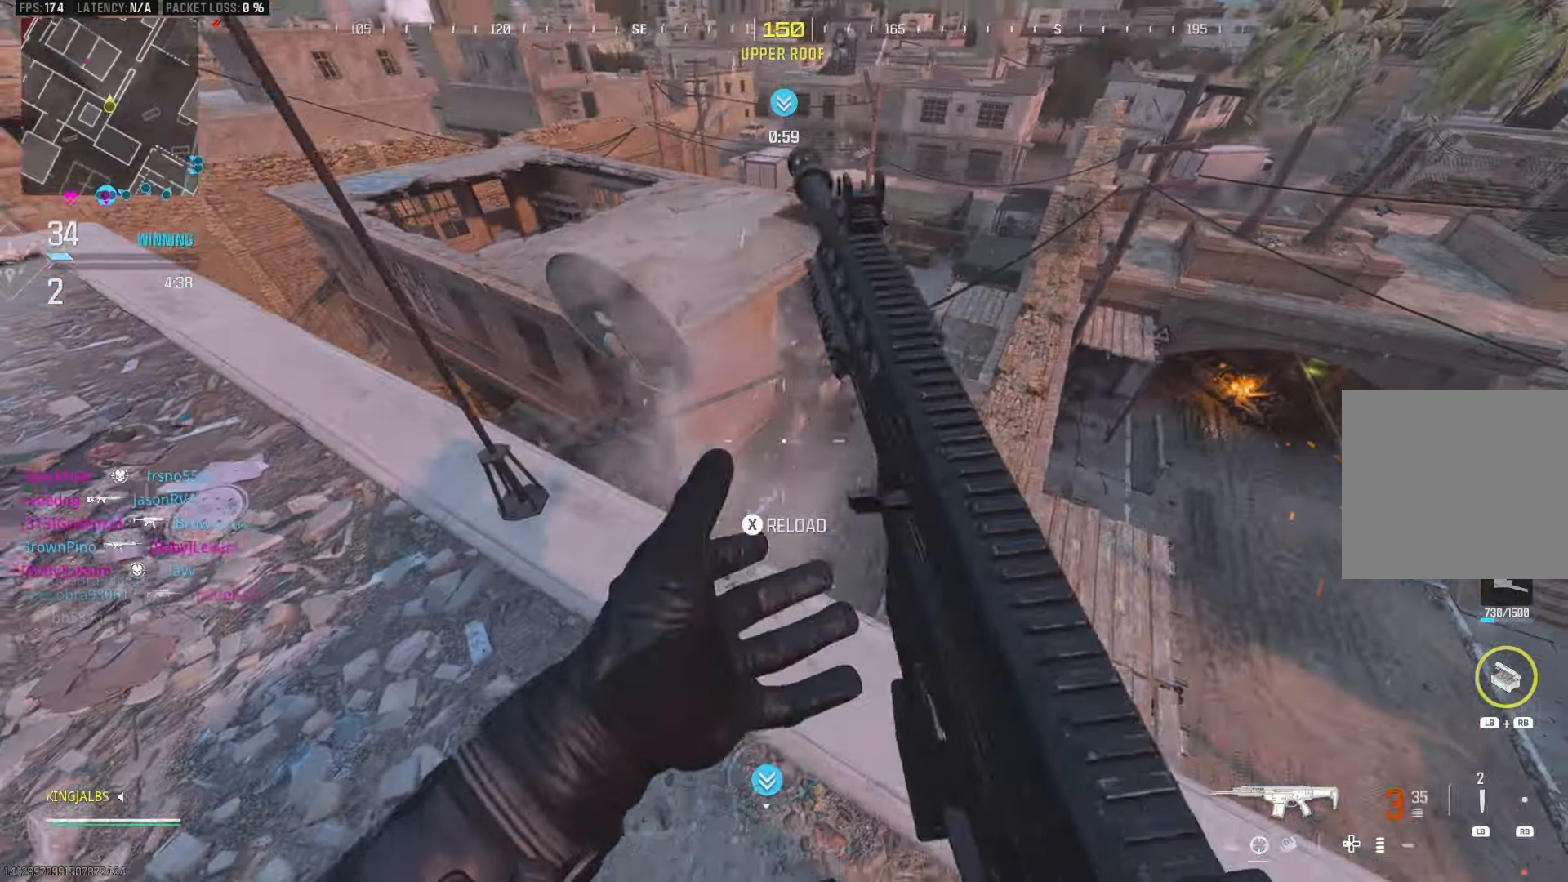
{"buttons": ["L2"], "left_stick": "down-left", "right_stick": "right", "events": [[83, "Y", "up"], [183, "left_stick", "right"], [183, "right_stick", "down-left"], [233, "left_stick", "up-right"], [333, "L2", "down"], [383, "right_stick", "center"], [417, "left_stick", "center"], [450, "right_stick", "right"], [483, "left_stick", "down-left"]]}